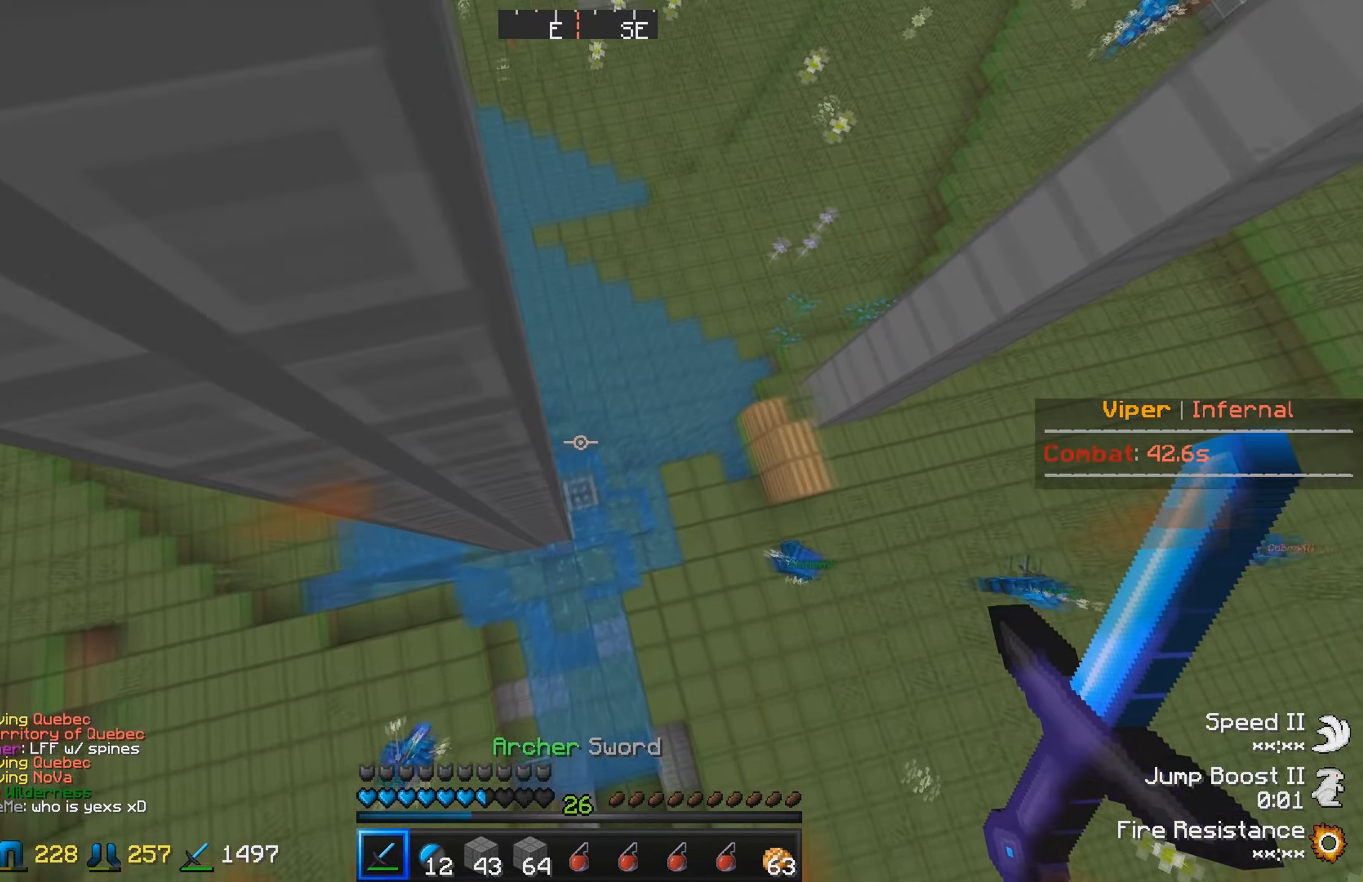
Gameplay with keyboard; each line is a JSON object with the keys held at the frame after it. "events" lists presses ("down") and releases ("up") of "a", "d", "s" and "w" between this image and that frame as [ms after this image, input, new state], when the widget could be followed in between. No other keys are recorded. Mouse input is not recorded.
{"keys": [], "events": [[316, "a", "up"]]}
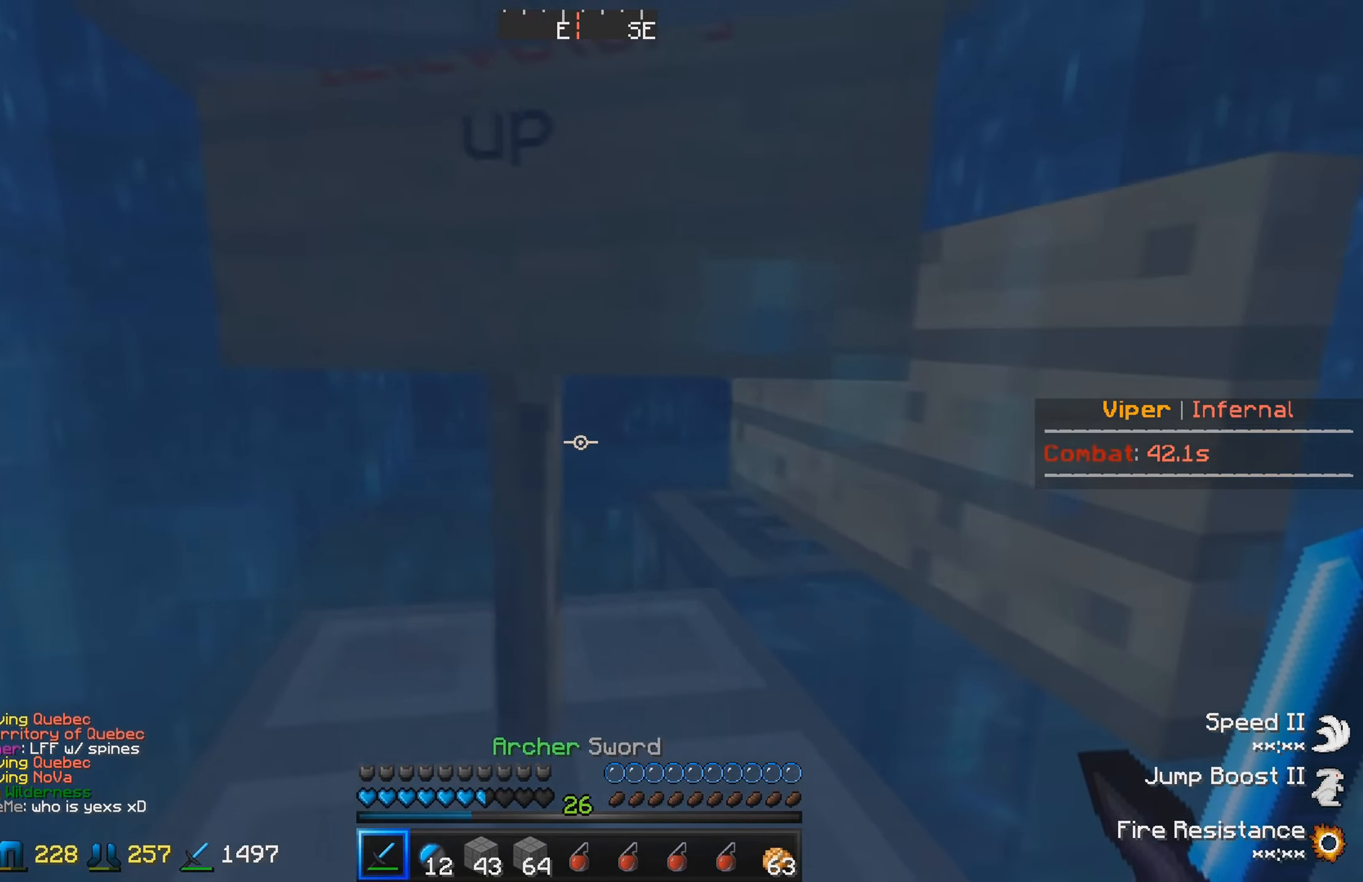
{"keys": [], "events": []}
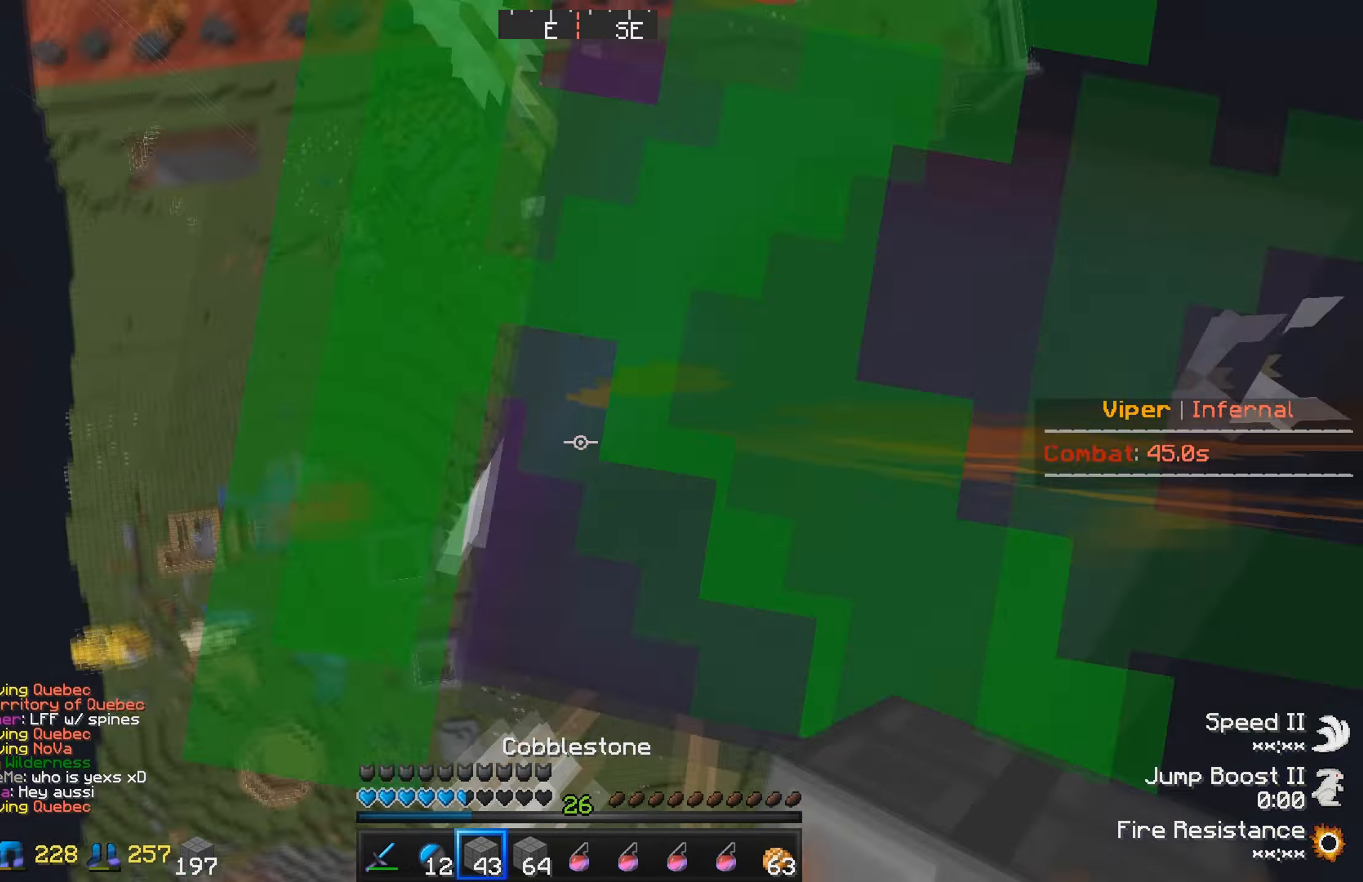
{"keys": ["w"], "events": [[316, "w", "down"]]}
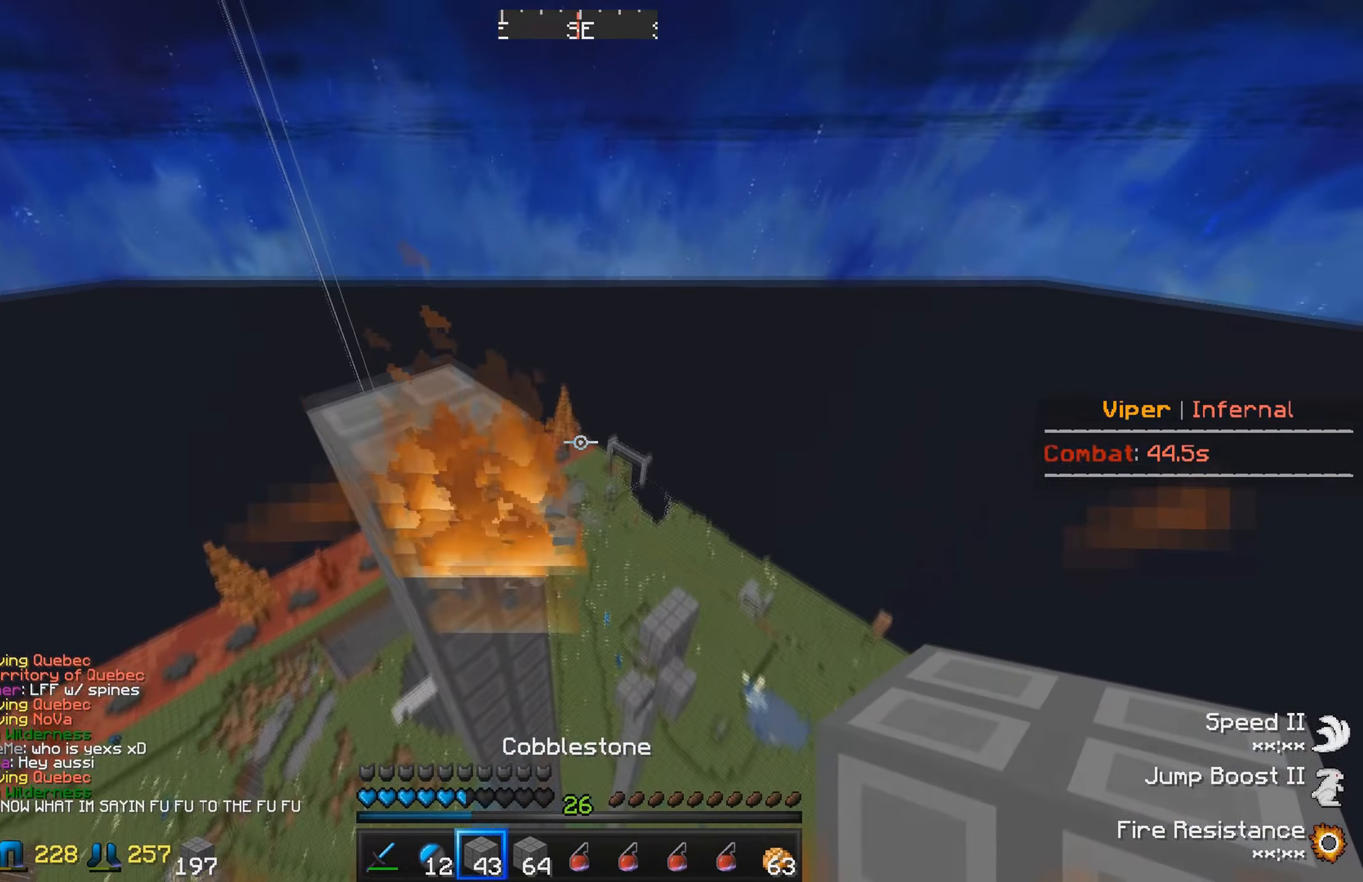
{"keys": ["w"], "events": [[33, "w", "up"], [200, "w", "down"]]}
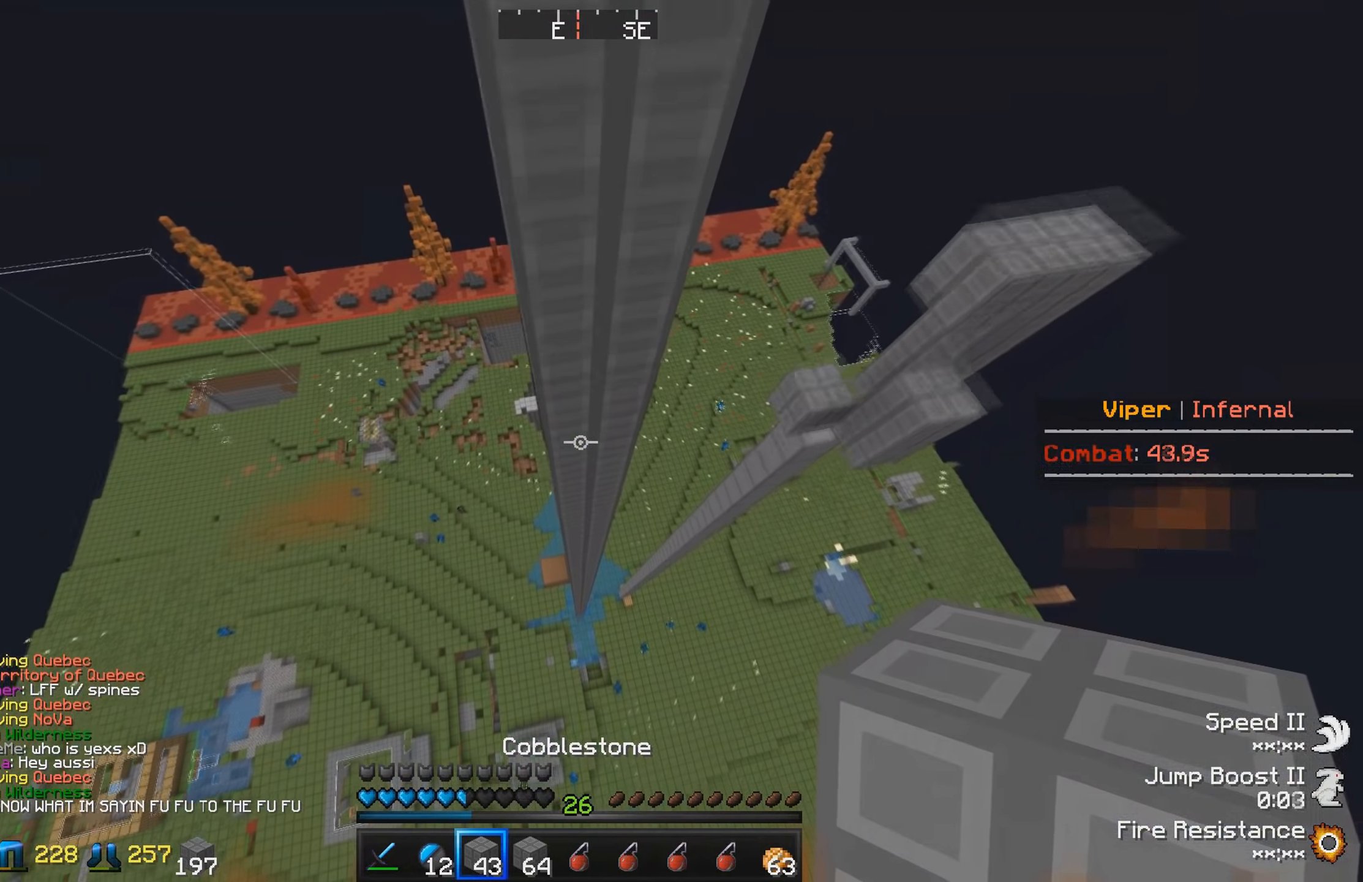
{"keys": [], "events": [[450, "w", "up"]]}
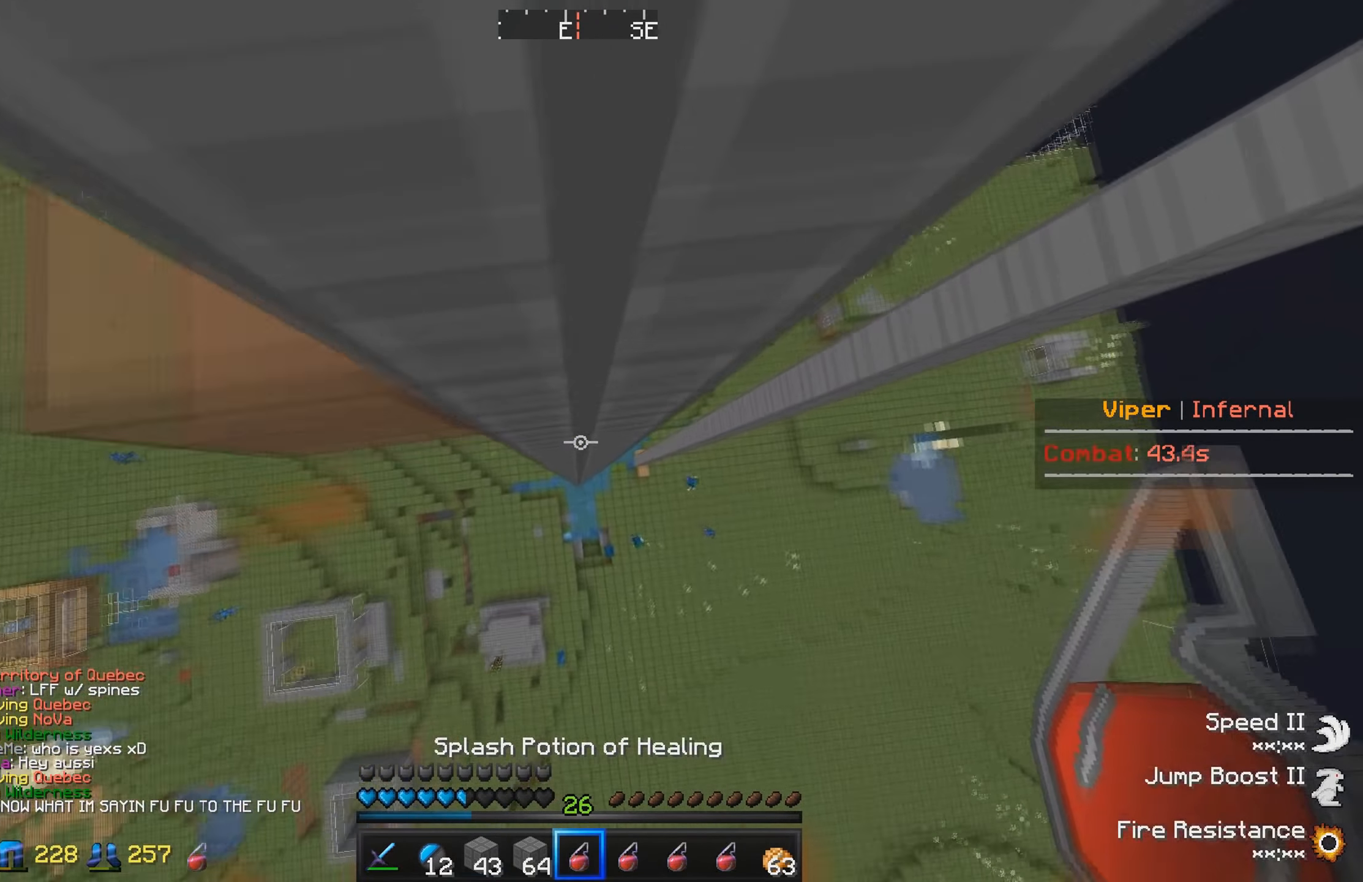
{"keys": [], "events": [[350, "a", "down"], [466, "a", "up"]]}
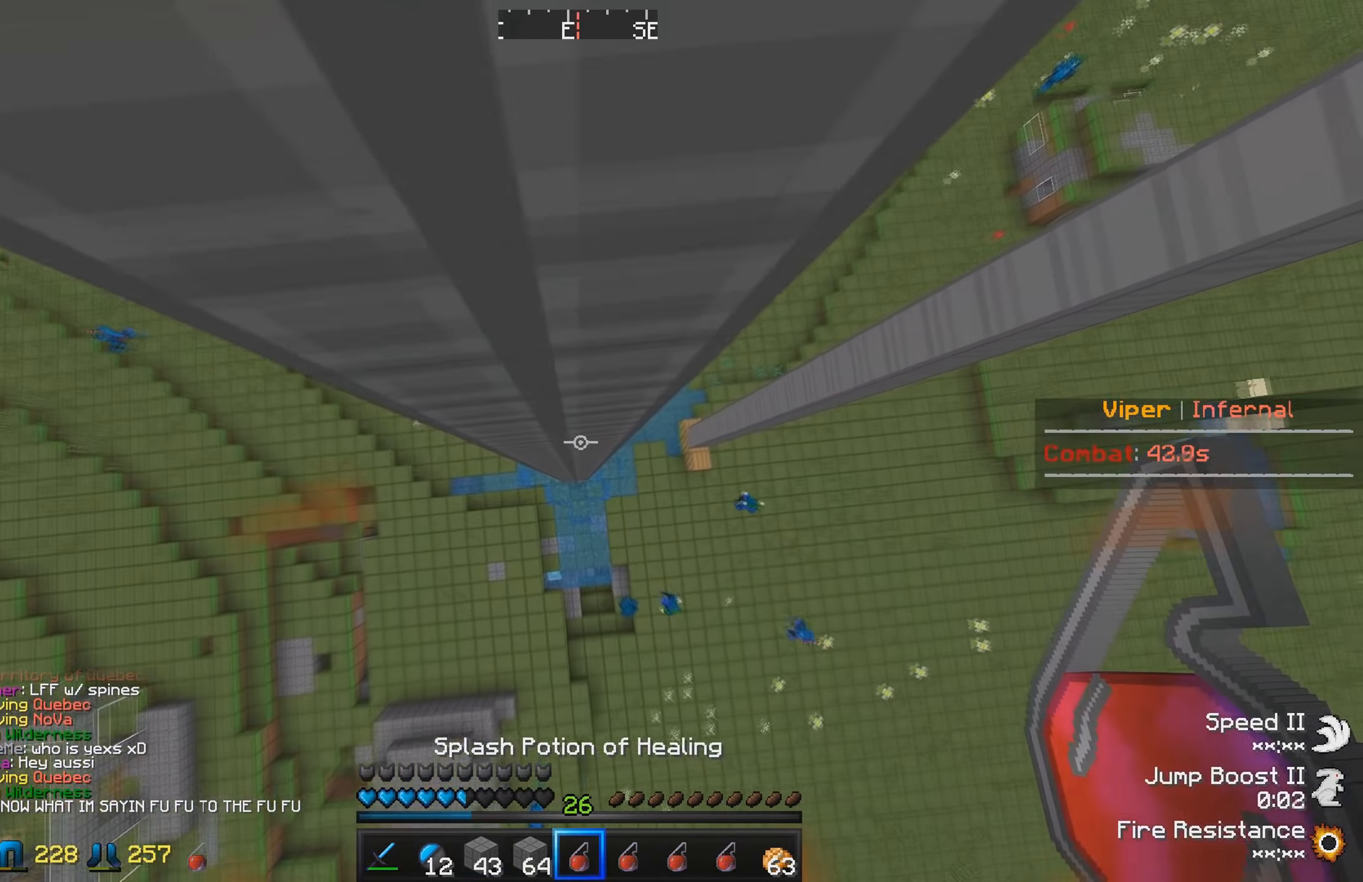
{"keys": [], "events": []}
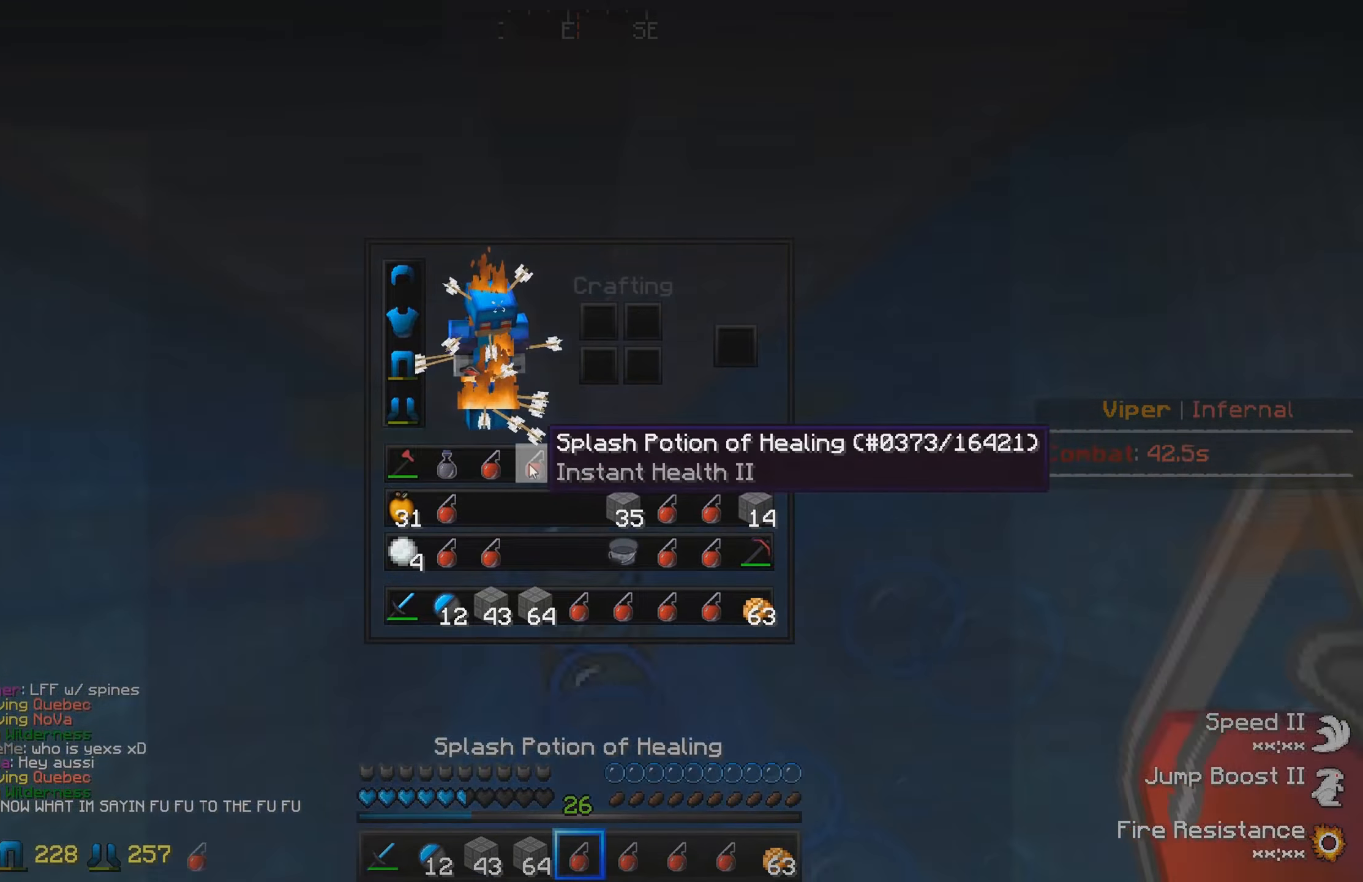
{"keys": [], "events": []}
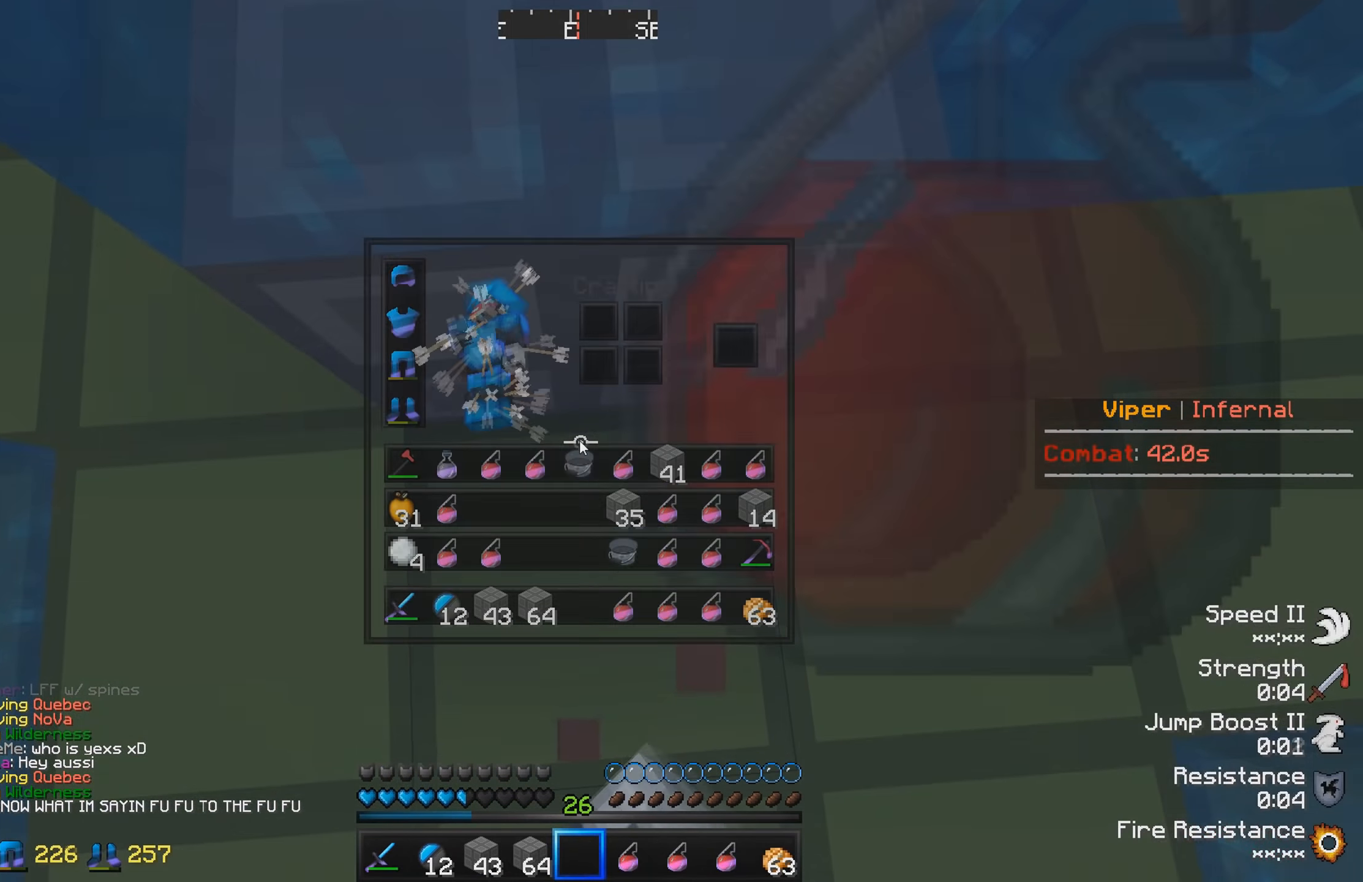
{"keys": [], "events": []}
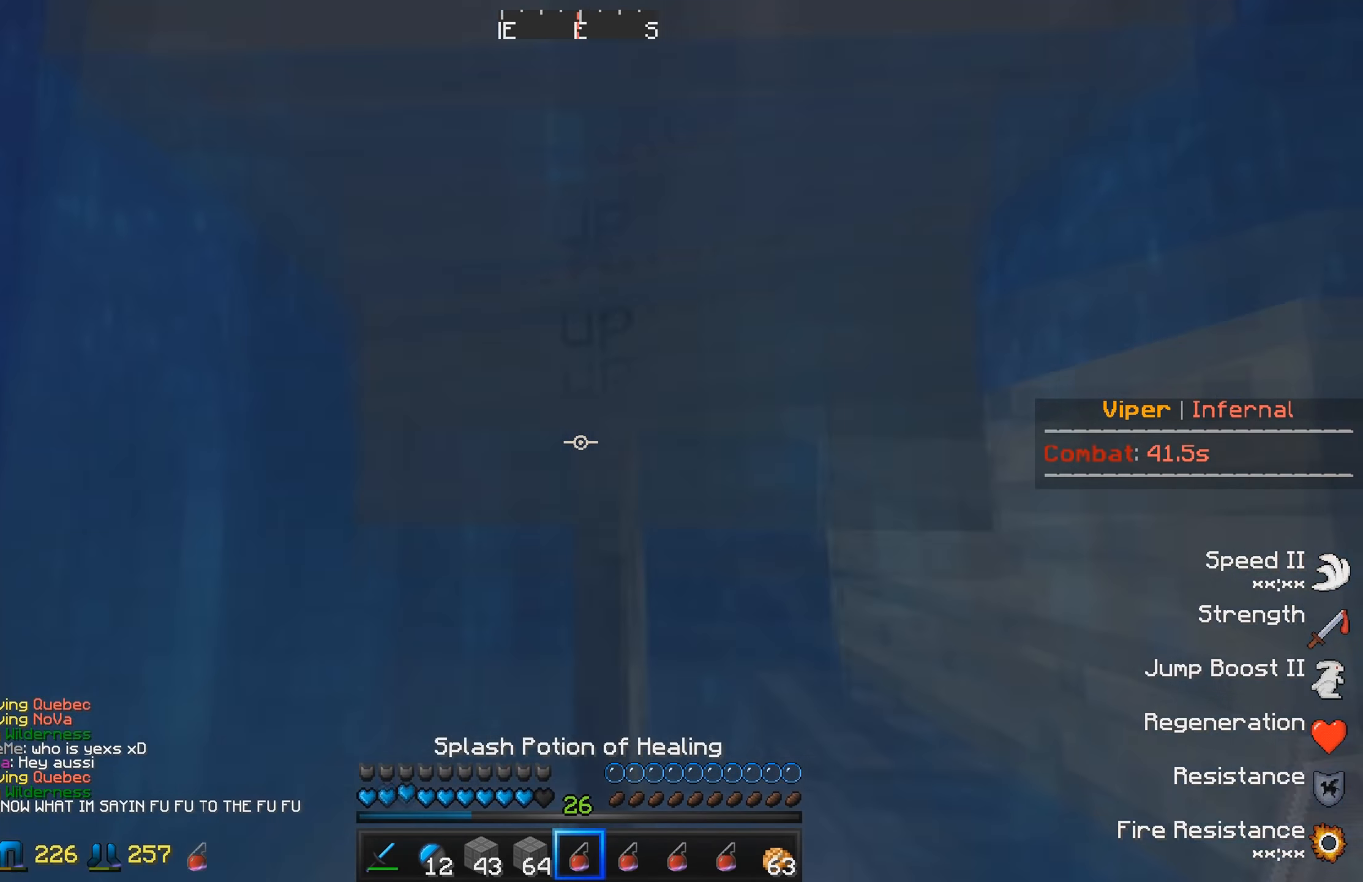
{"keys": [], "events": []}
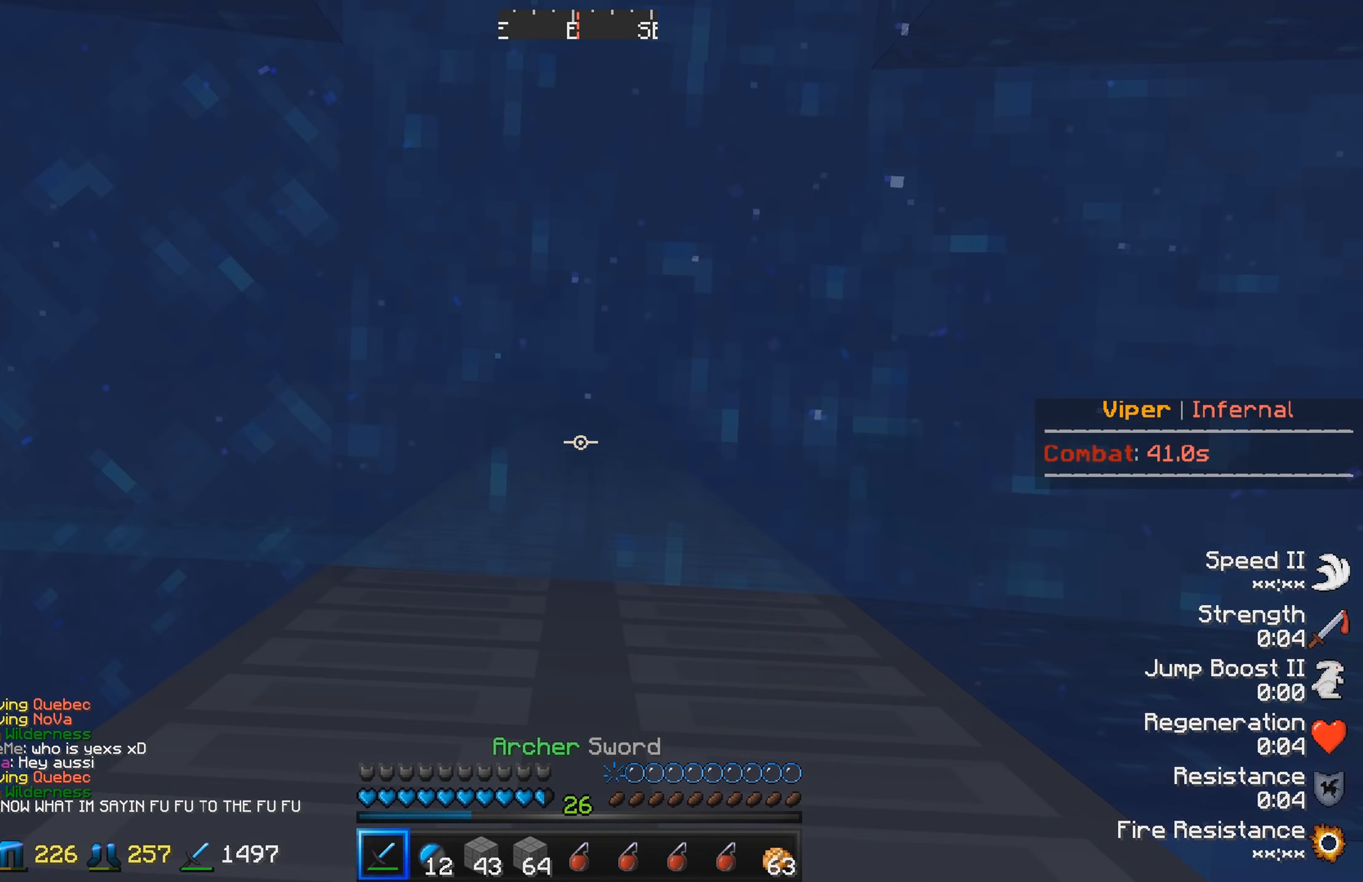
{"keys": ["s"], "events": [[183, "s", "down"]]}
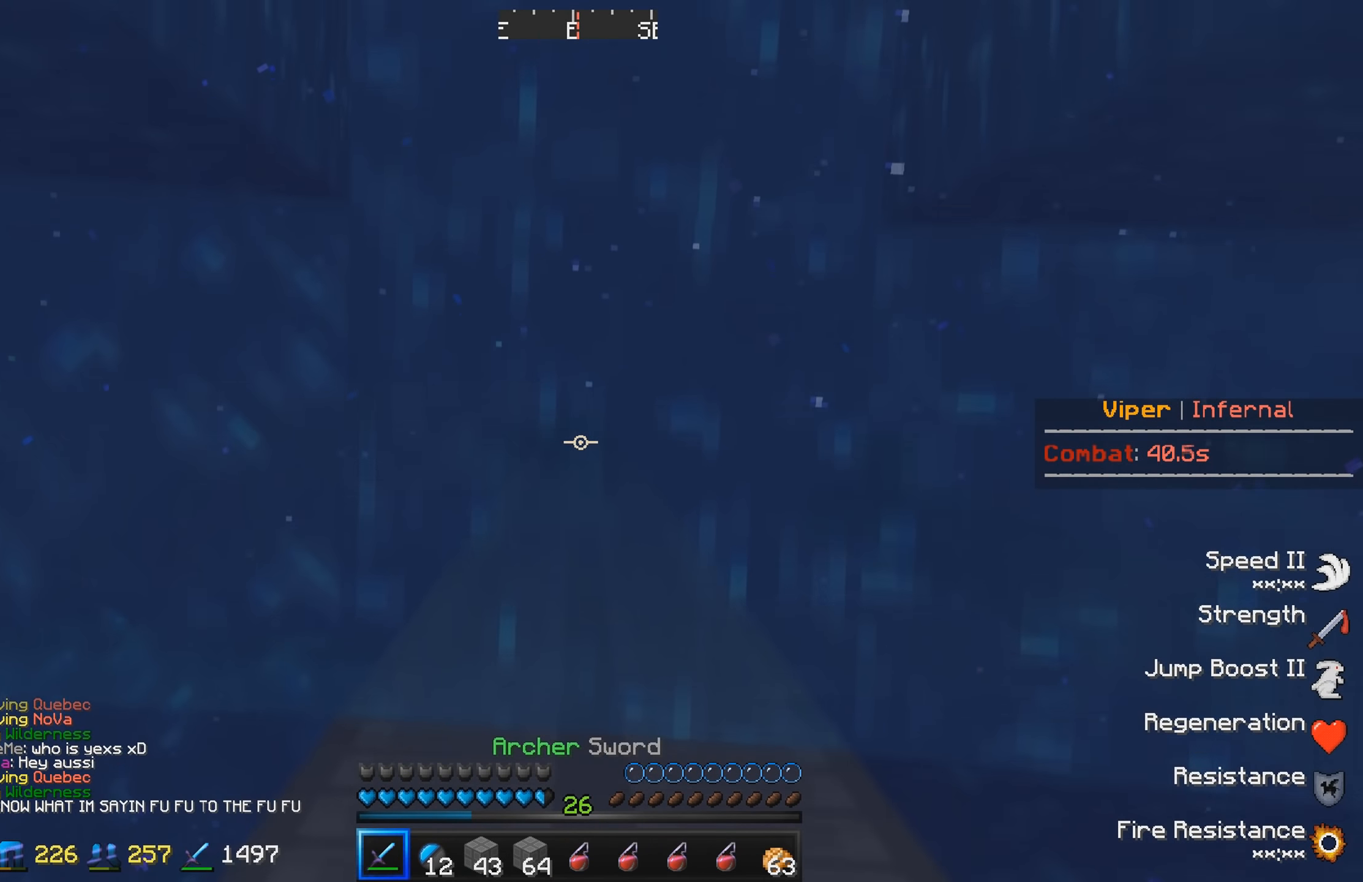
{"keys": ["s"], "events": []}
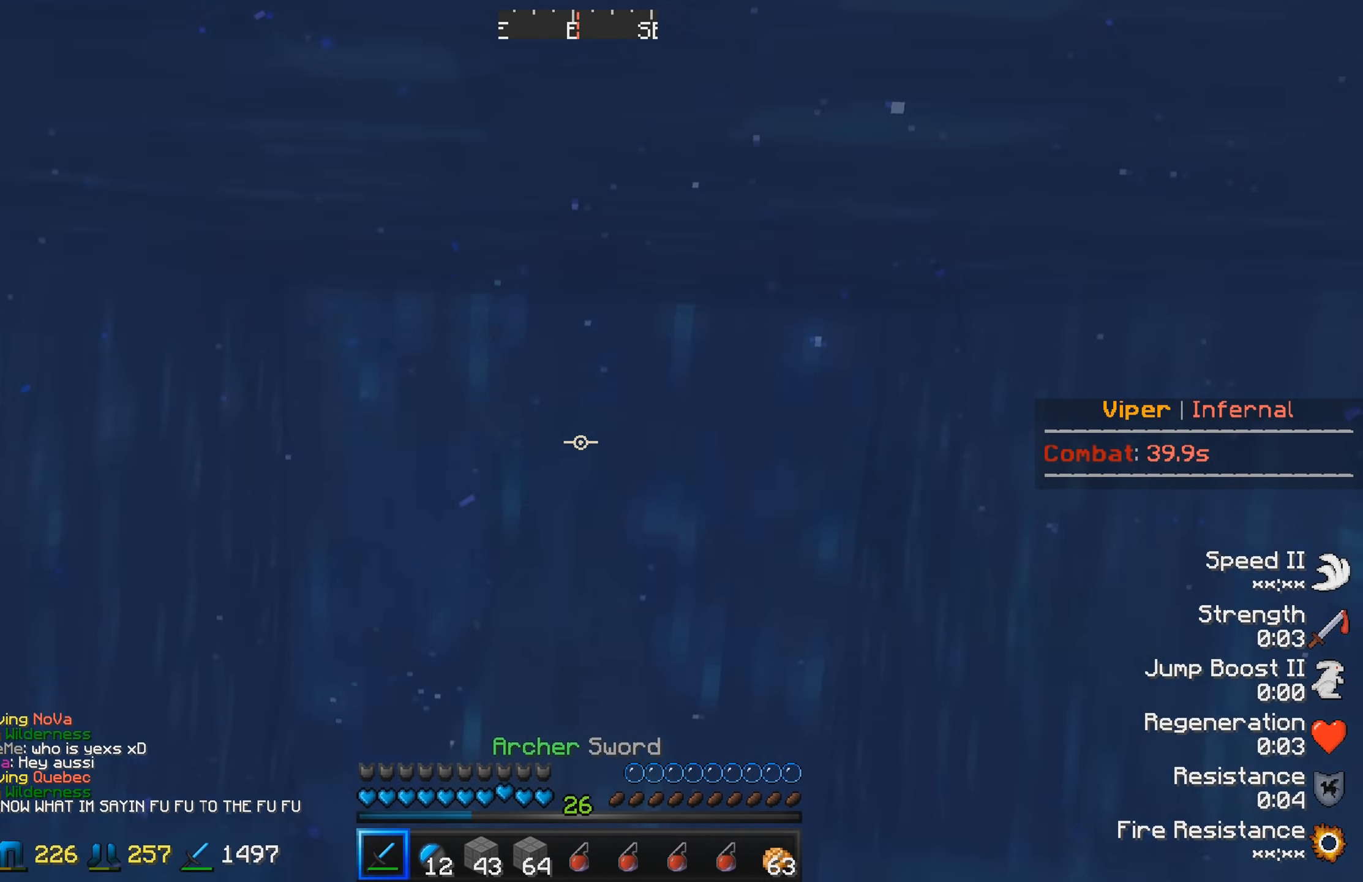
{"keys": ["w"], "events": [[16, "s", "up"], [300, "w", "down"]]}
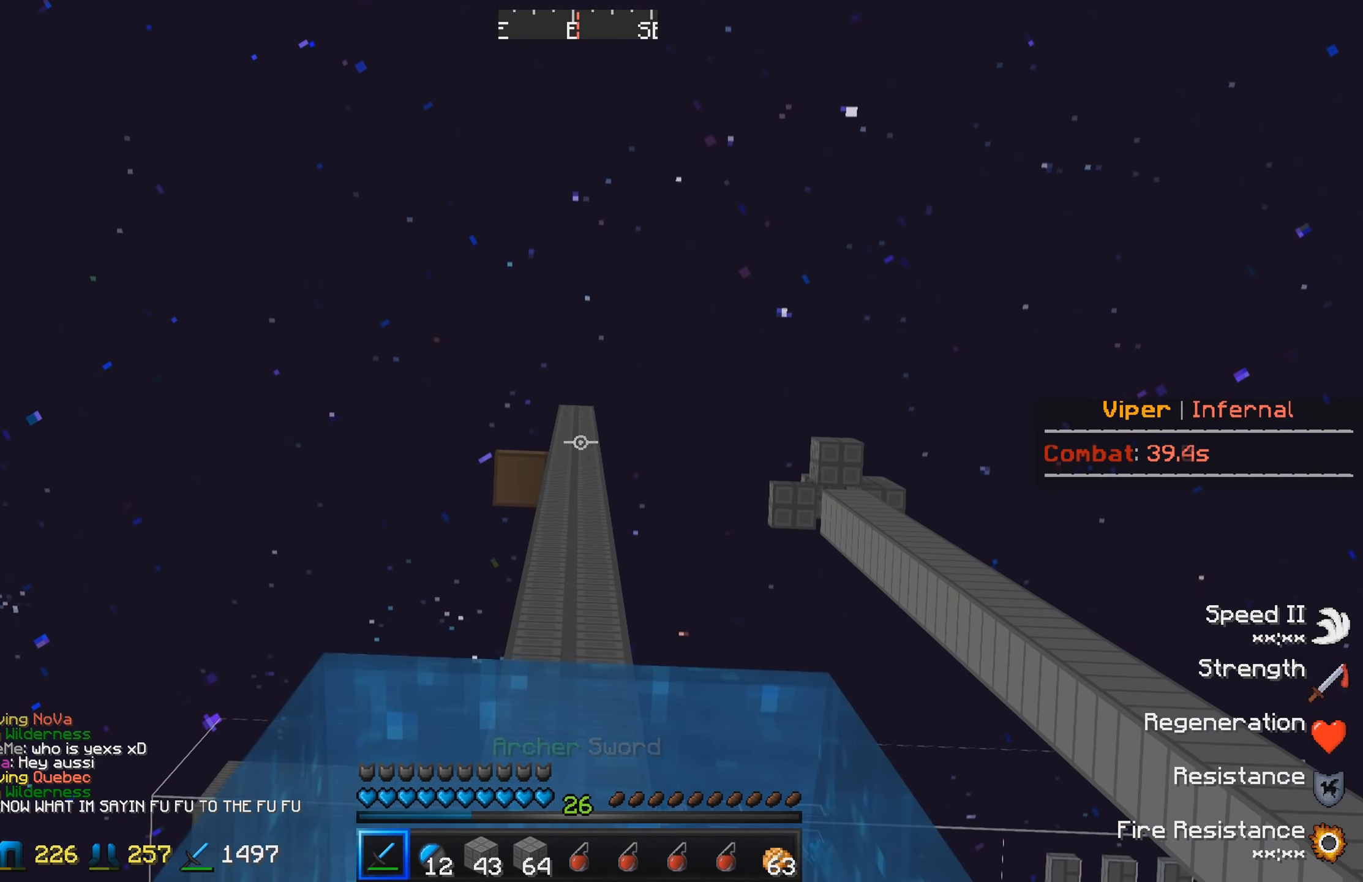
{"keys": ["w"], "events": []}
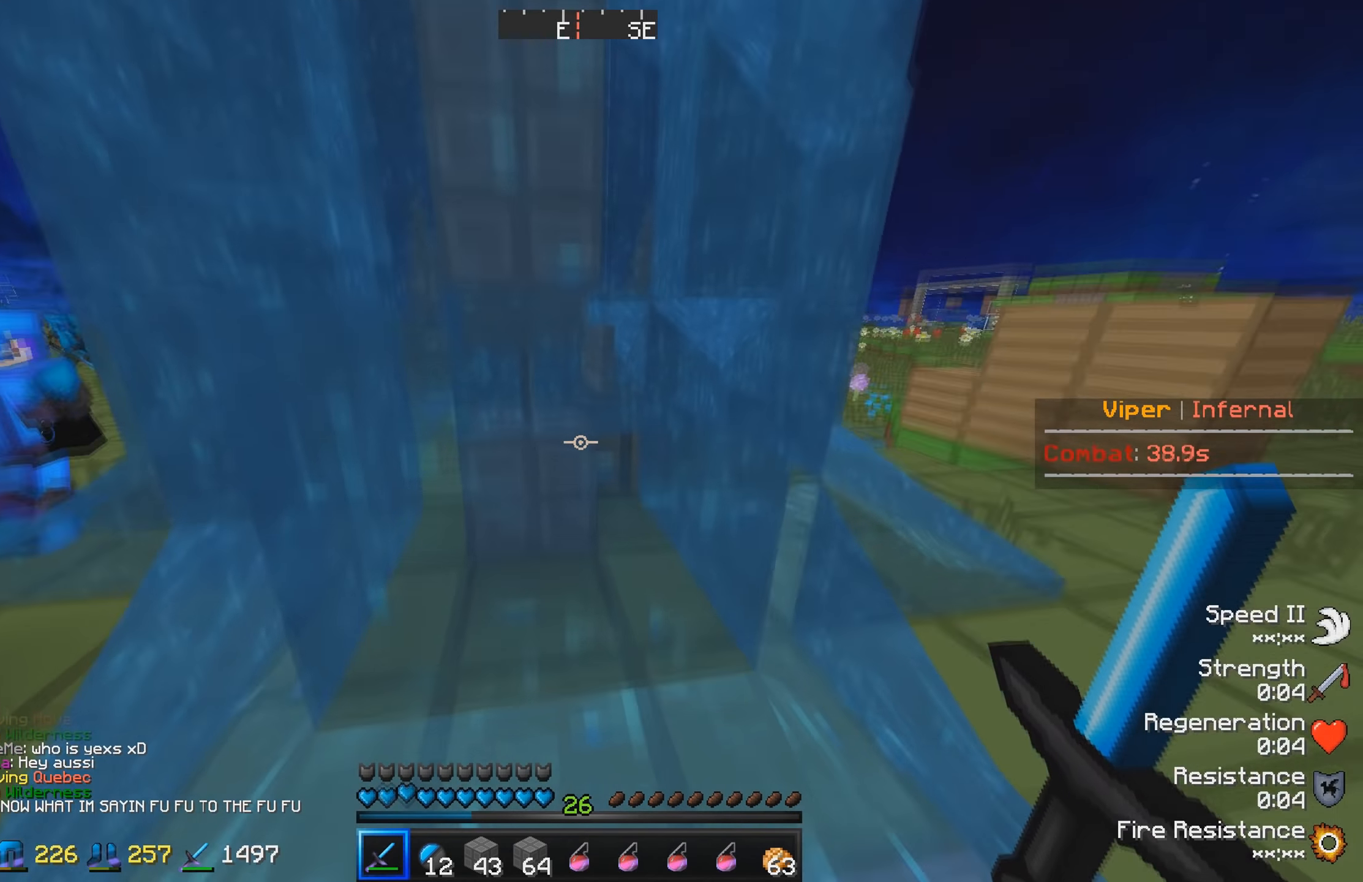
{"keys": ["w"], "events": []}
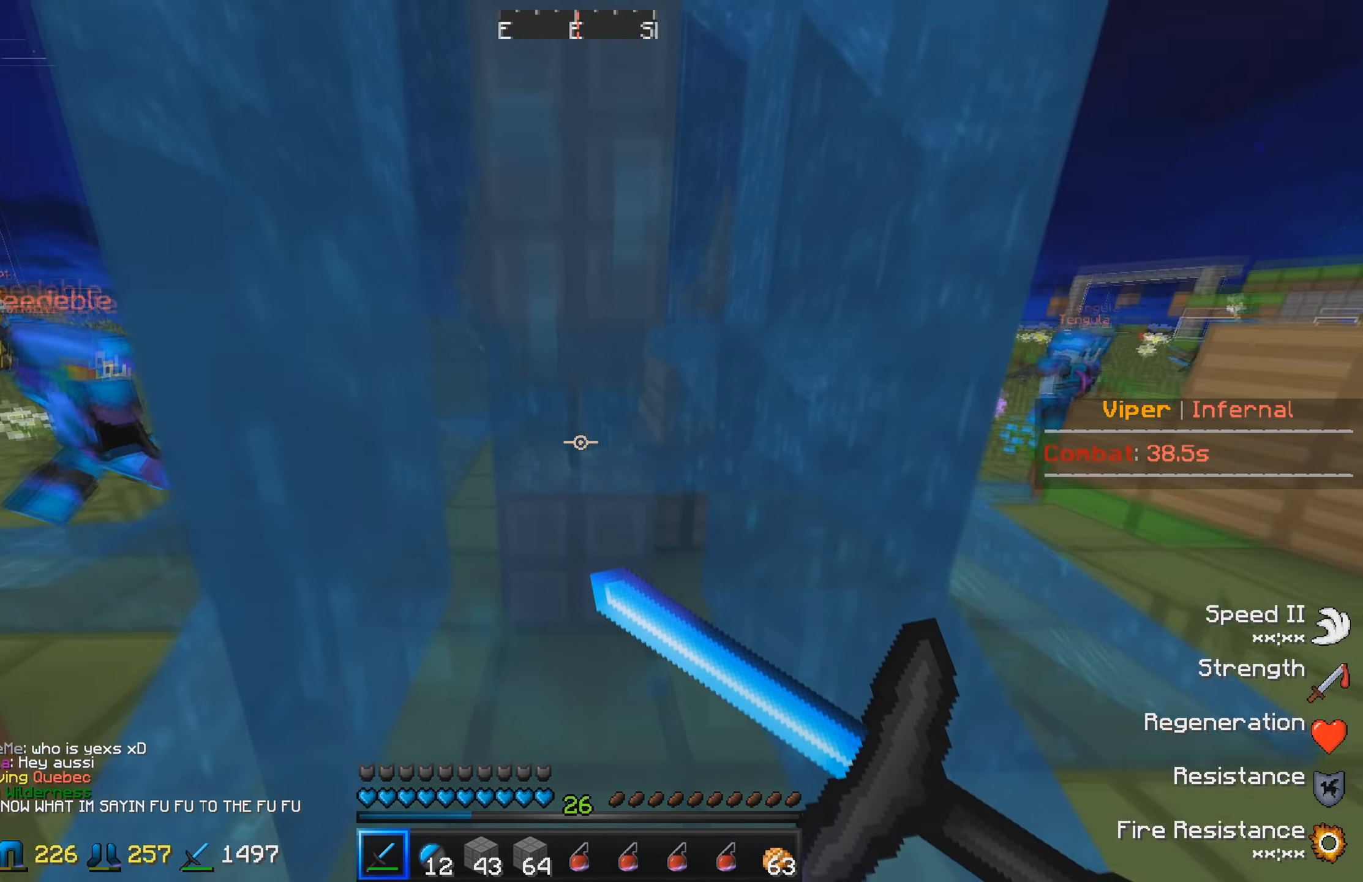
{"keys": [], "events": [[167, "w", "up"]]}
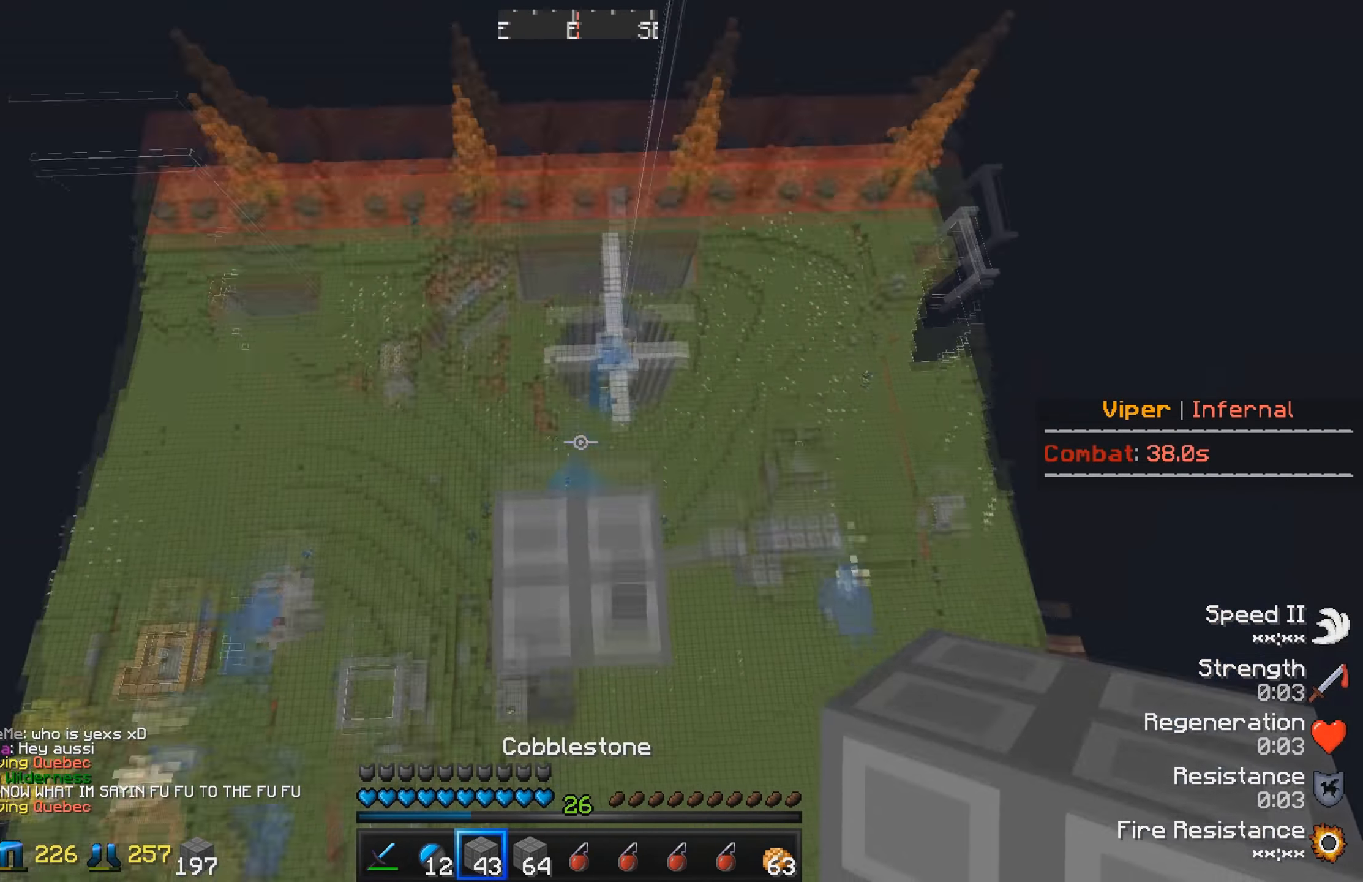
{"keys": [], "events": []}
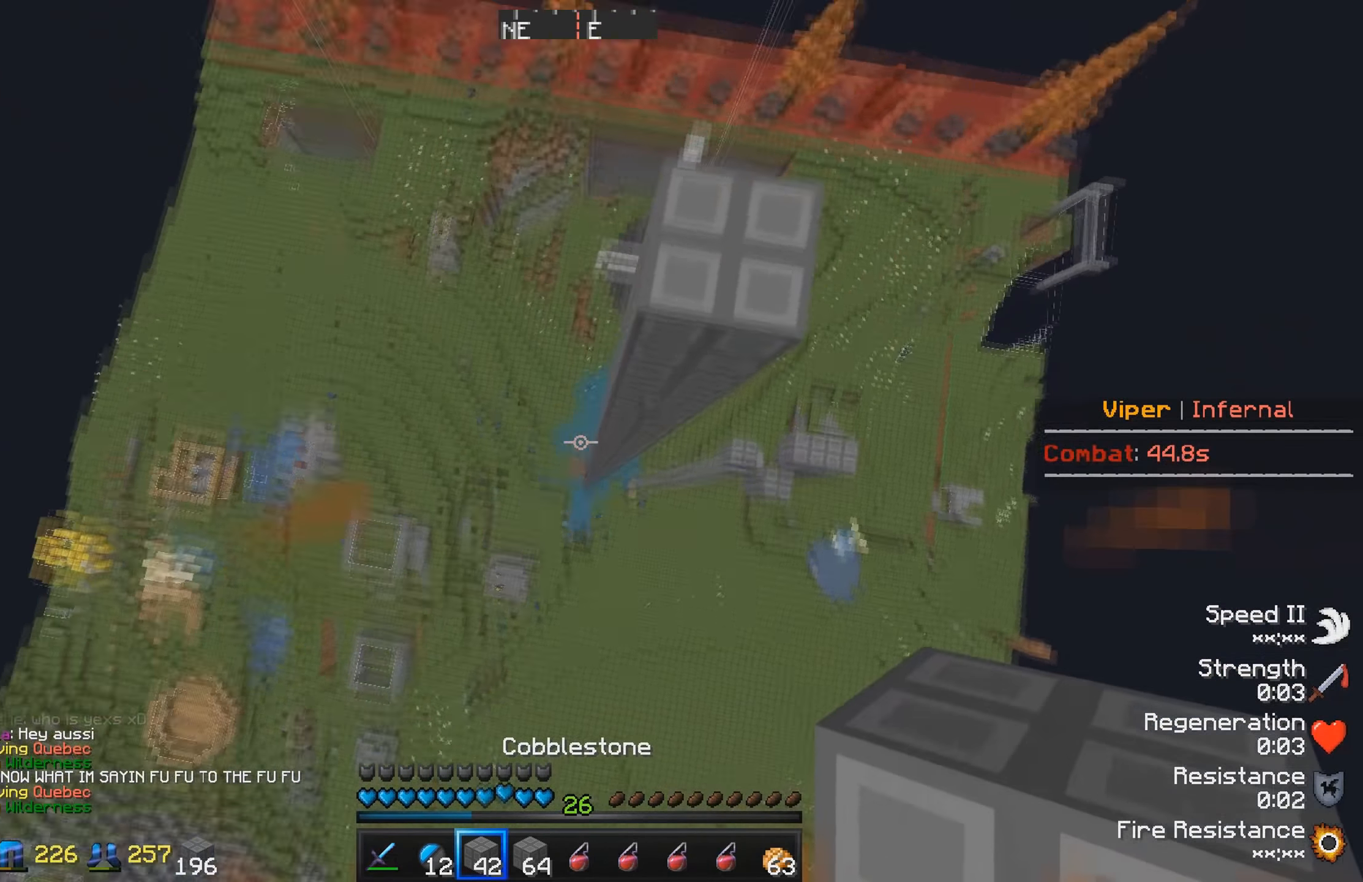
{"keys": [], "events": [[50, "w", "down"], [400, "w", "up"]]}
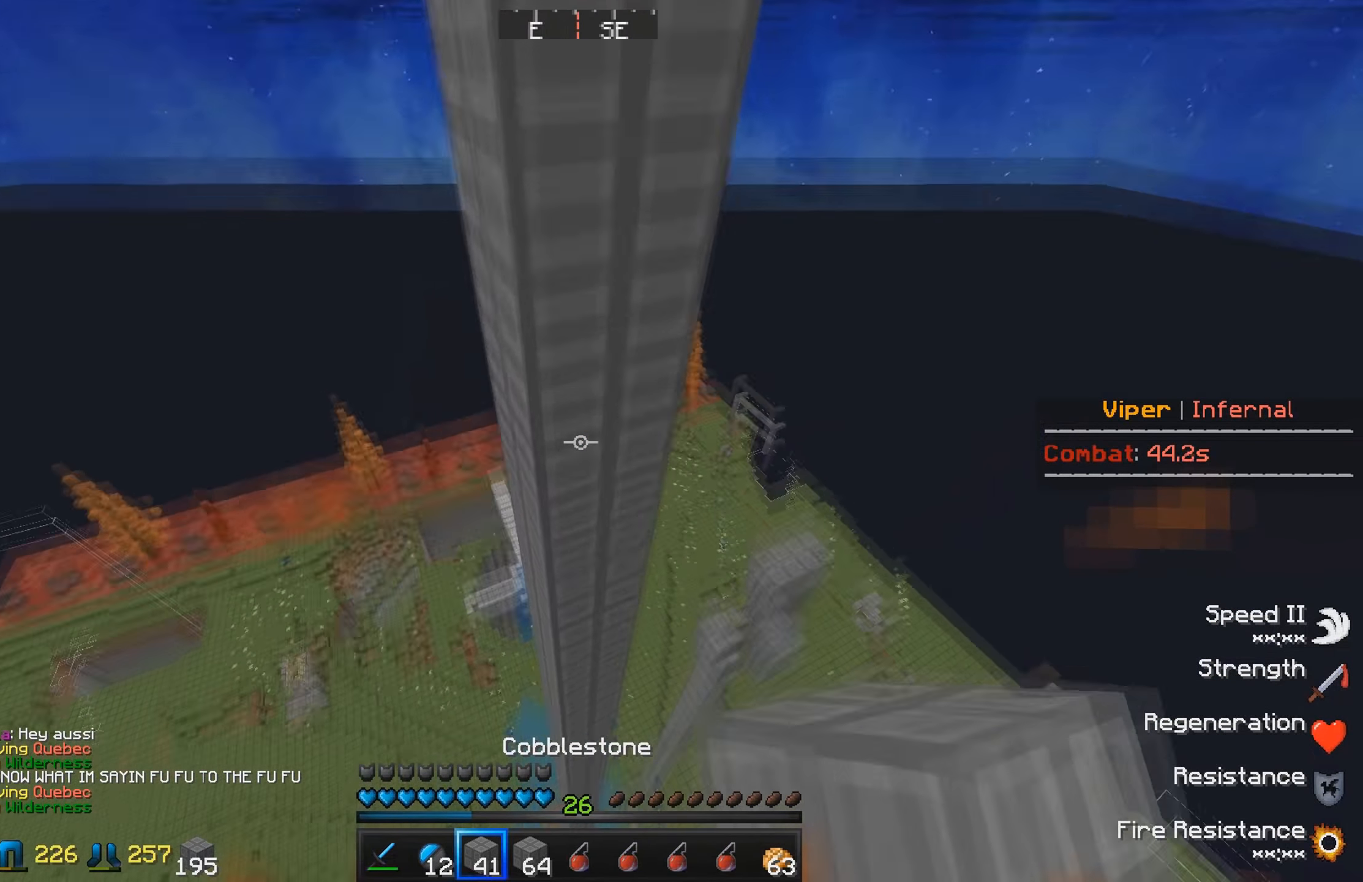
{"keys": [], "events": [[50, "d", "down"], [250, "d", "up"]]}
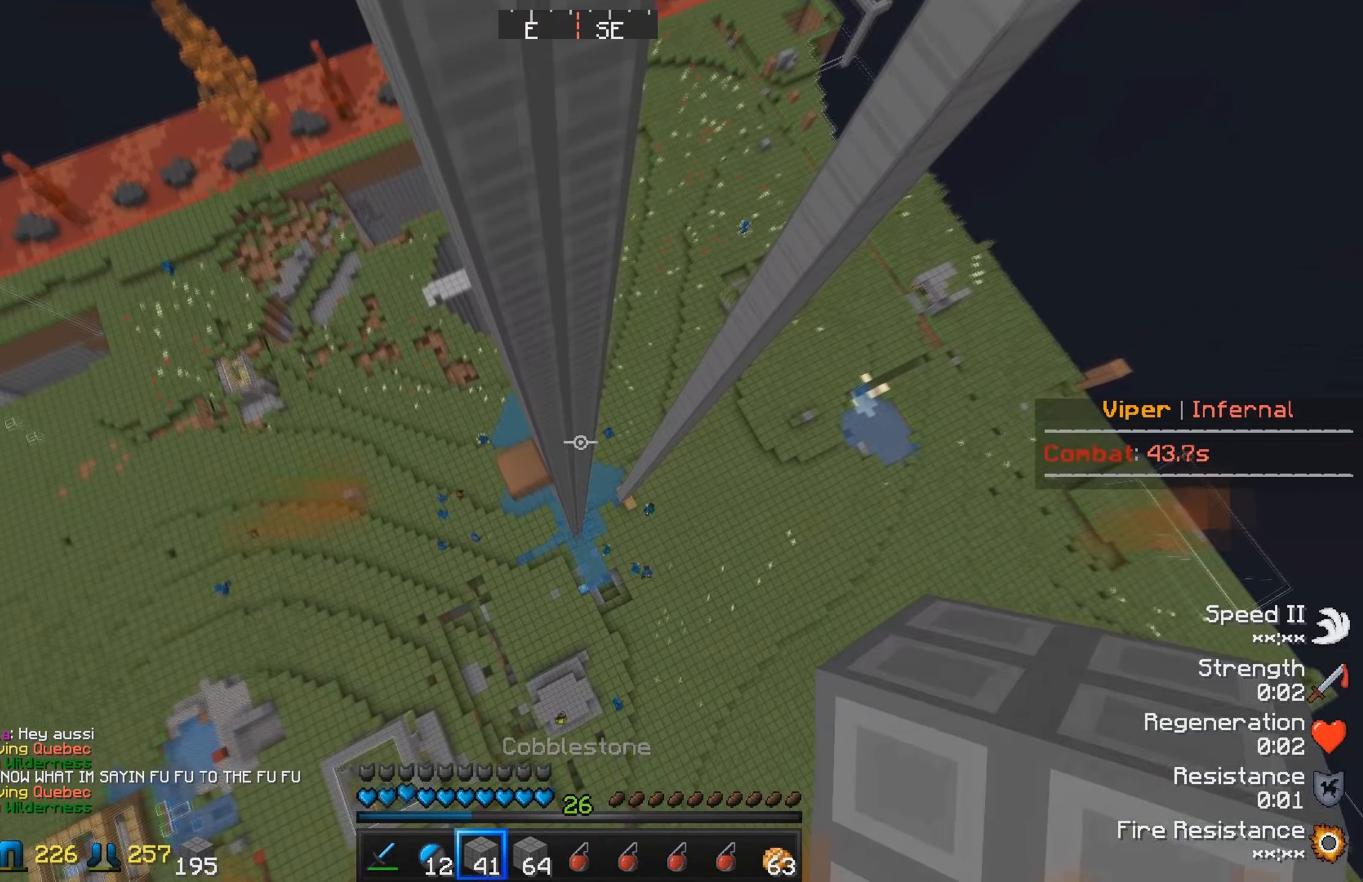
{"keys": [], "events": [[17, "a", "down"], [167, "a", "up"], [300, "w", "down"], [467, "w", "up"]]}
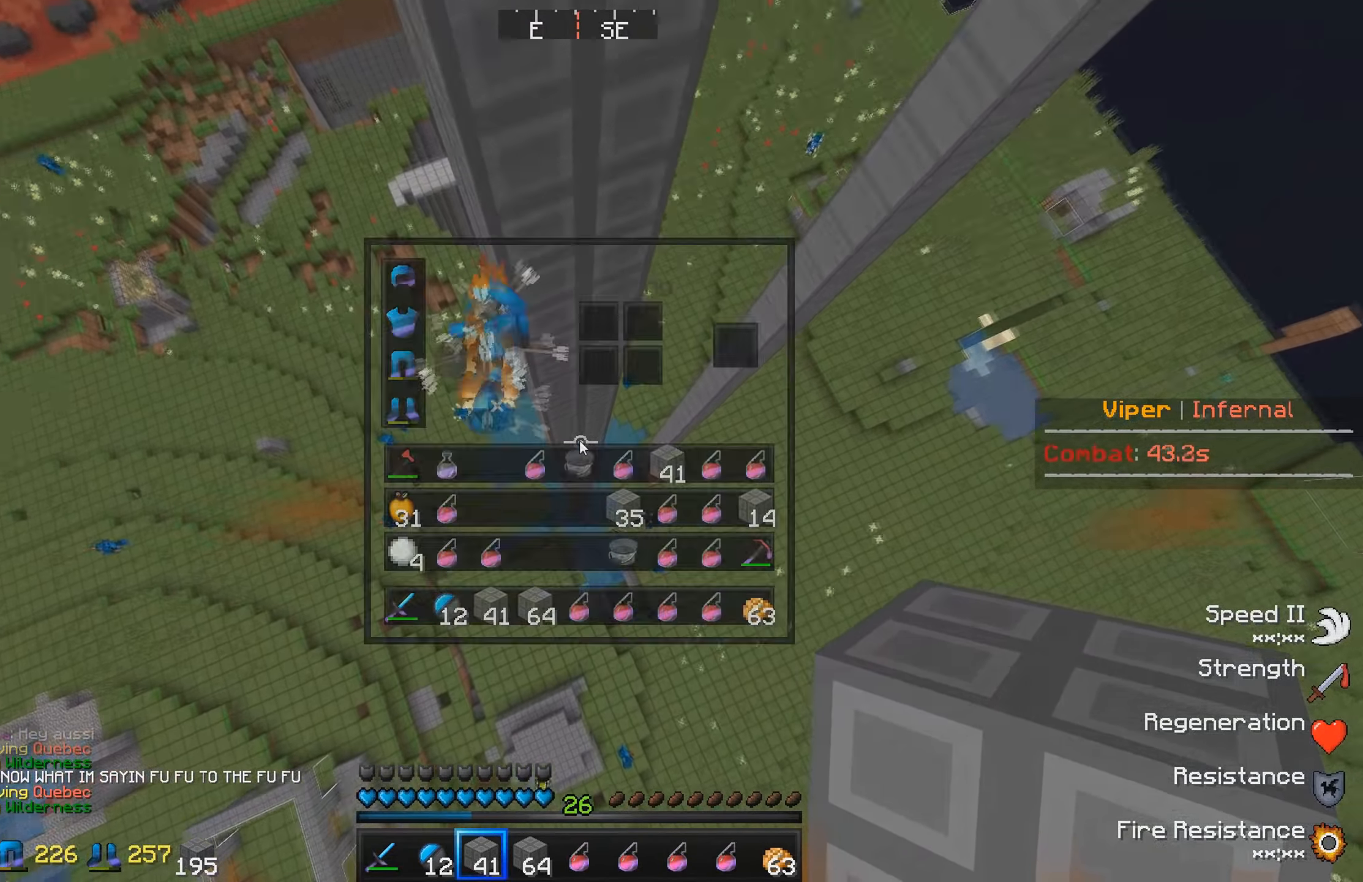
{"keys": [], "events": []}
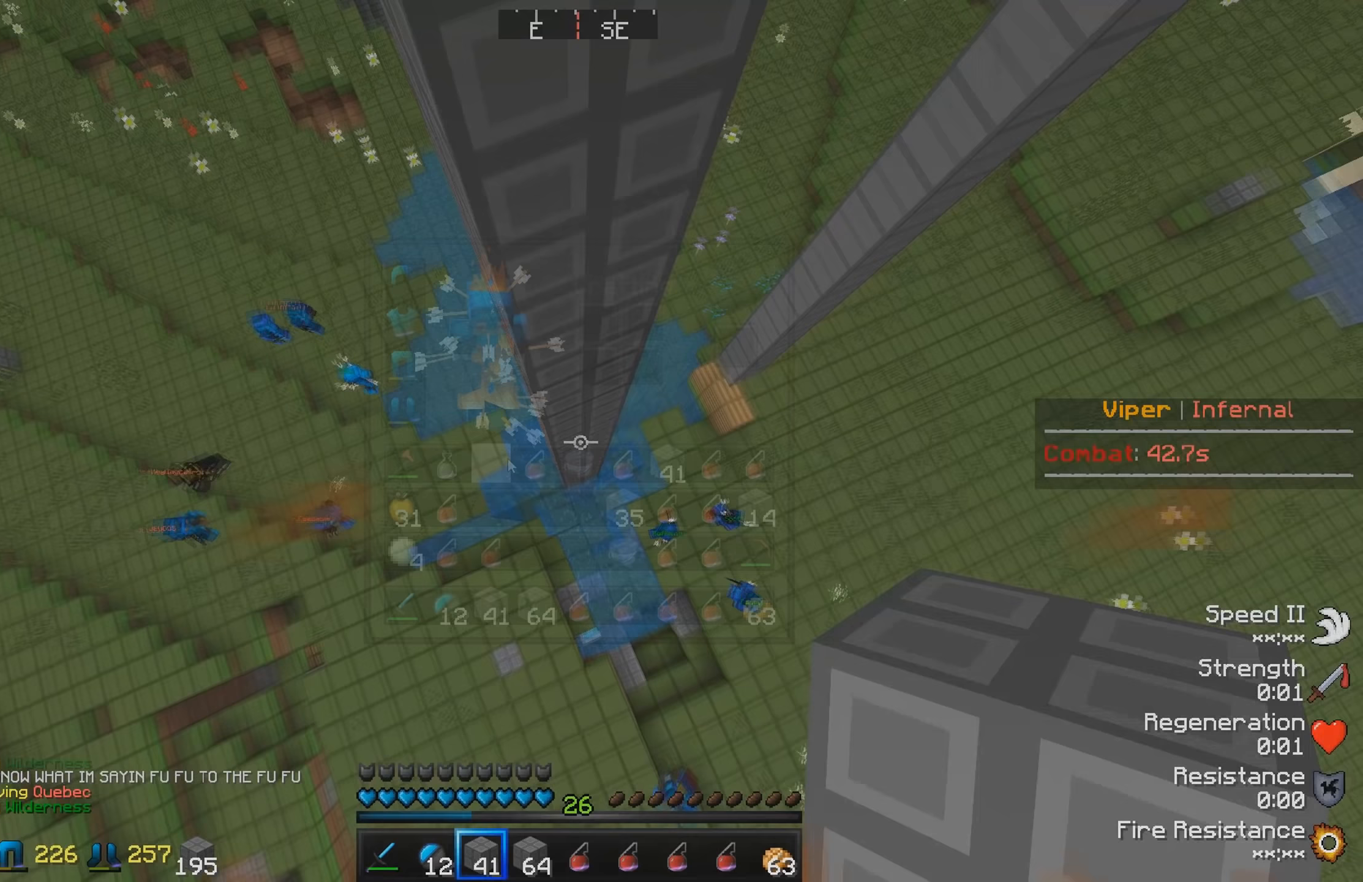
{"keys": ["w"], "events": [[184, "w", "down"]]}
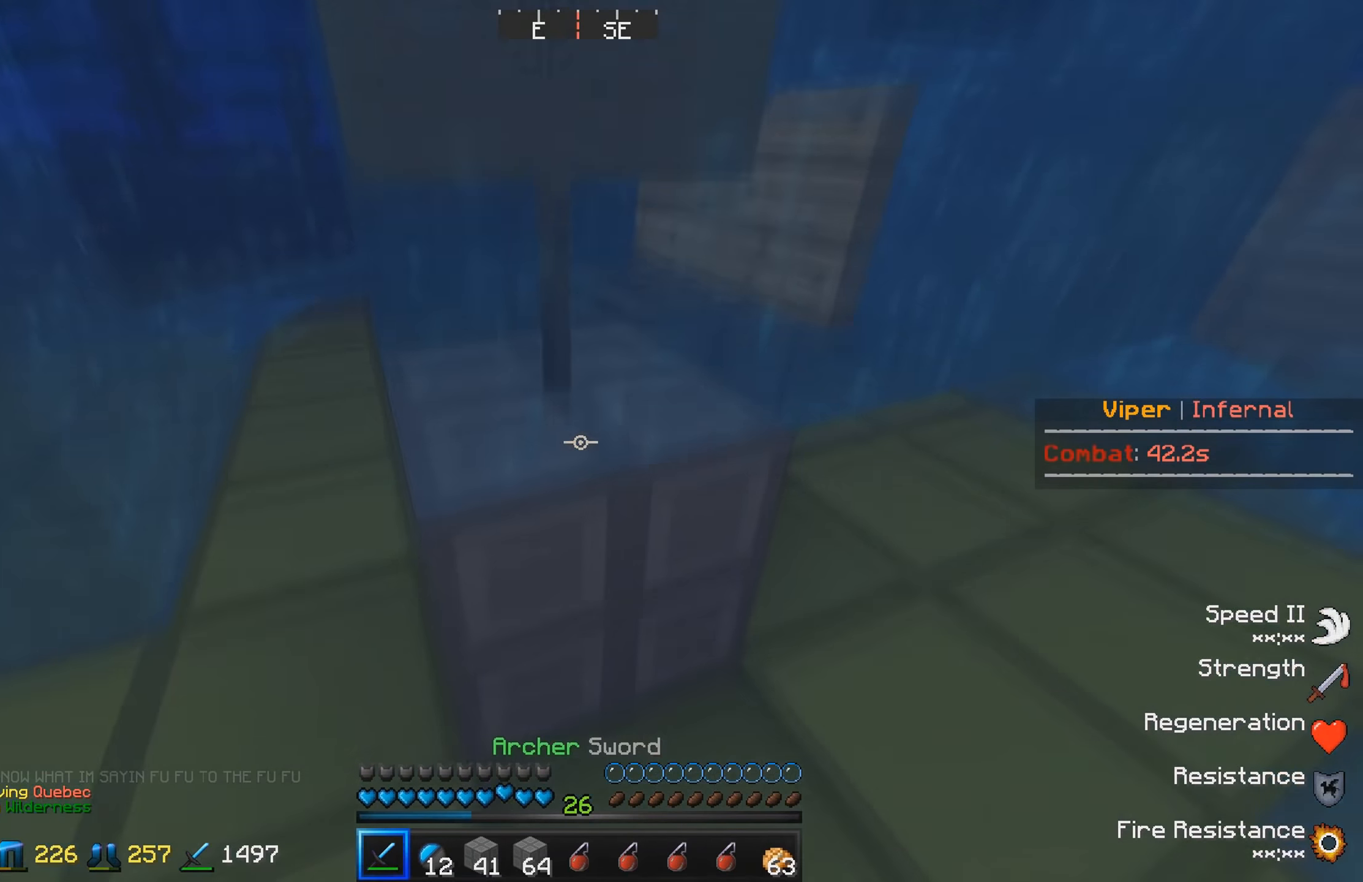
{"keys": [], "events": [[67, "w", "up"]]}
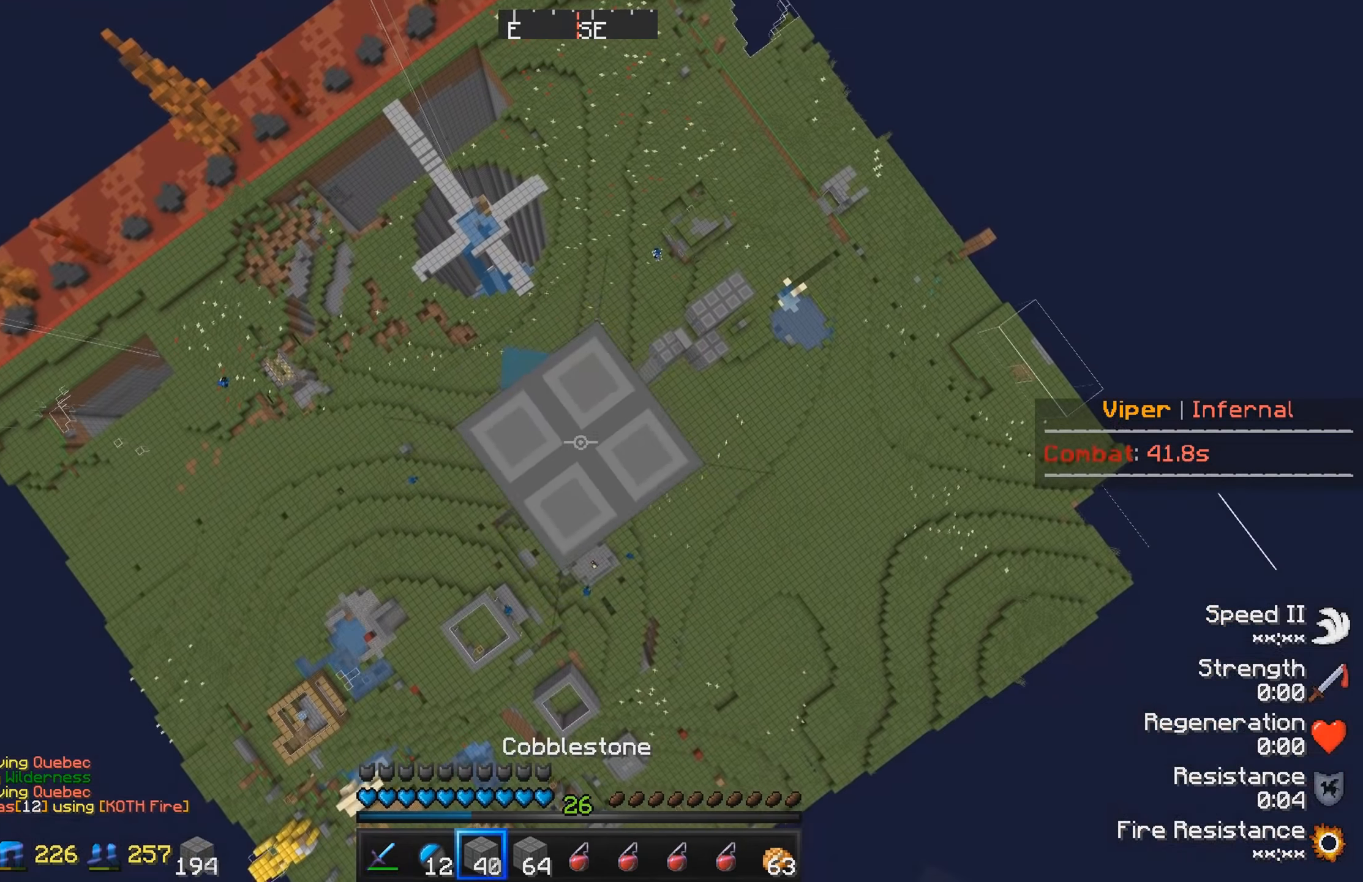
{"keys": [], "events": []}
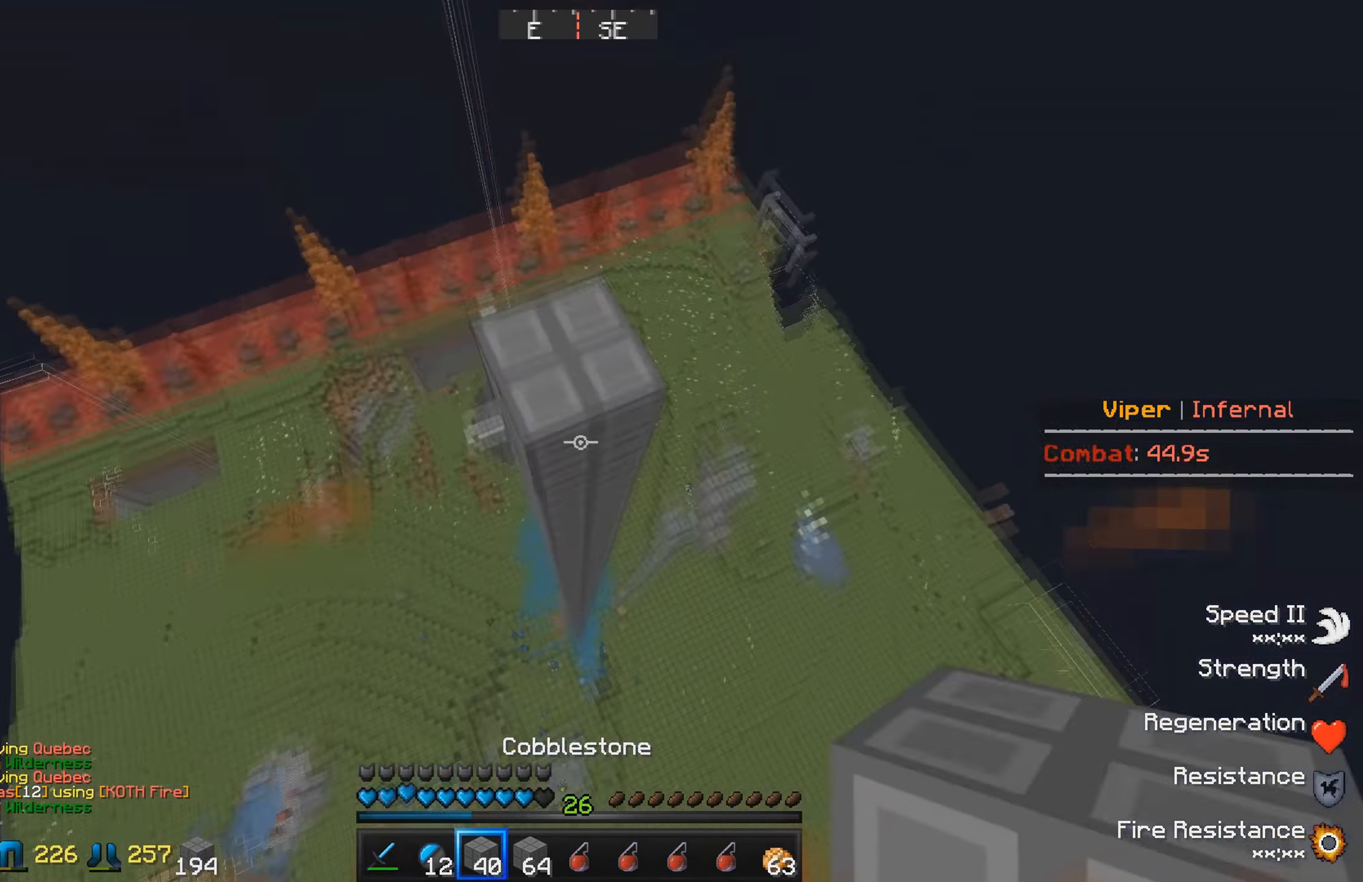
{"keys": ["w"], "events": [[33, "w", "down"]]}
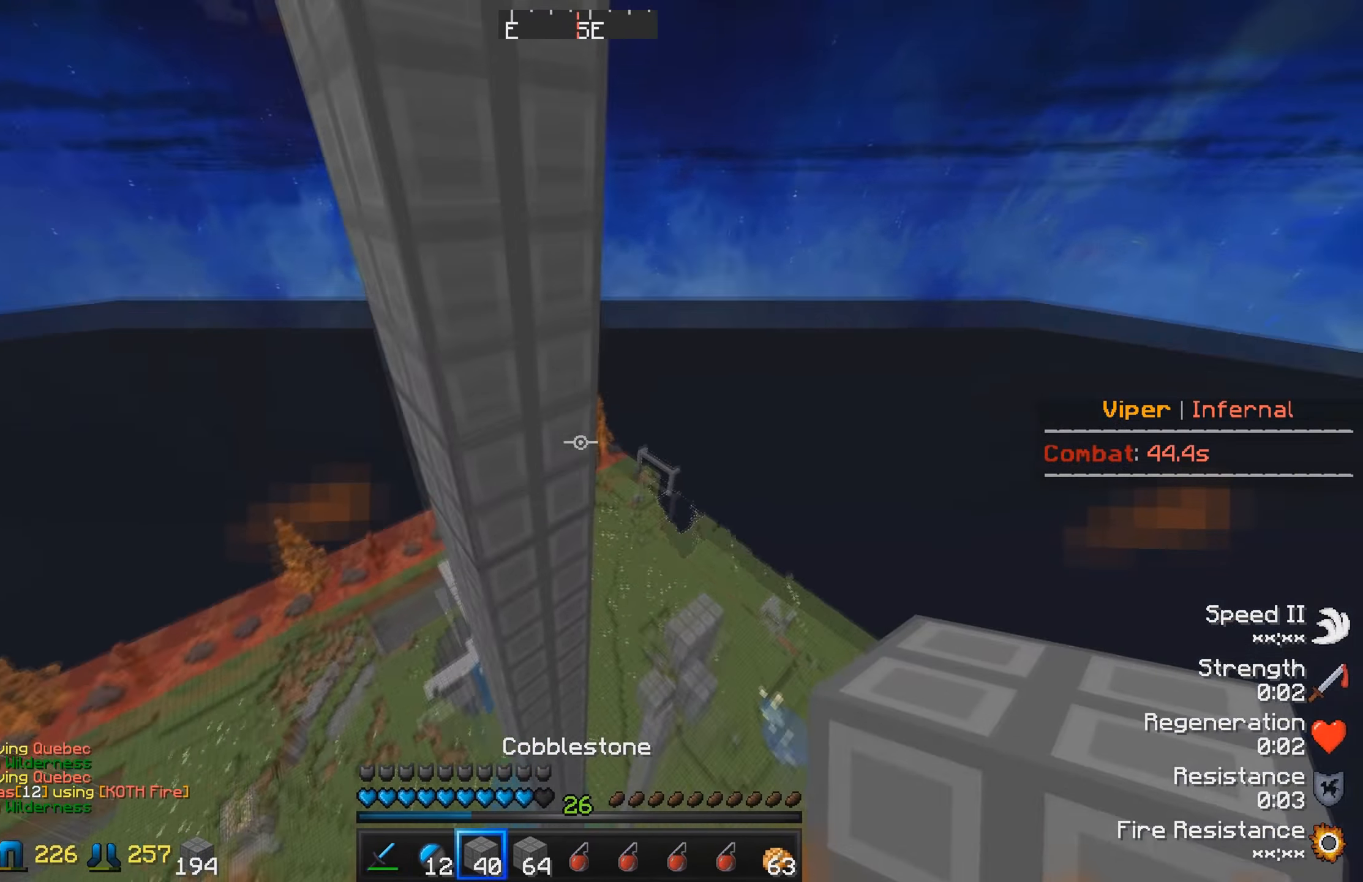
{"keys": [], "events": [[133, "w", "up"]]}
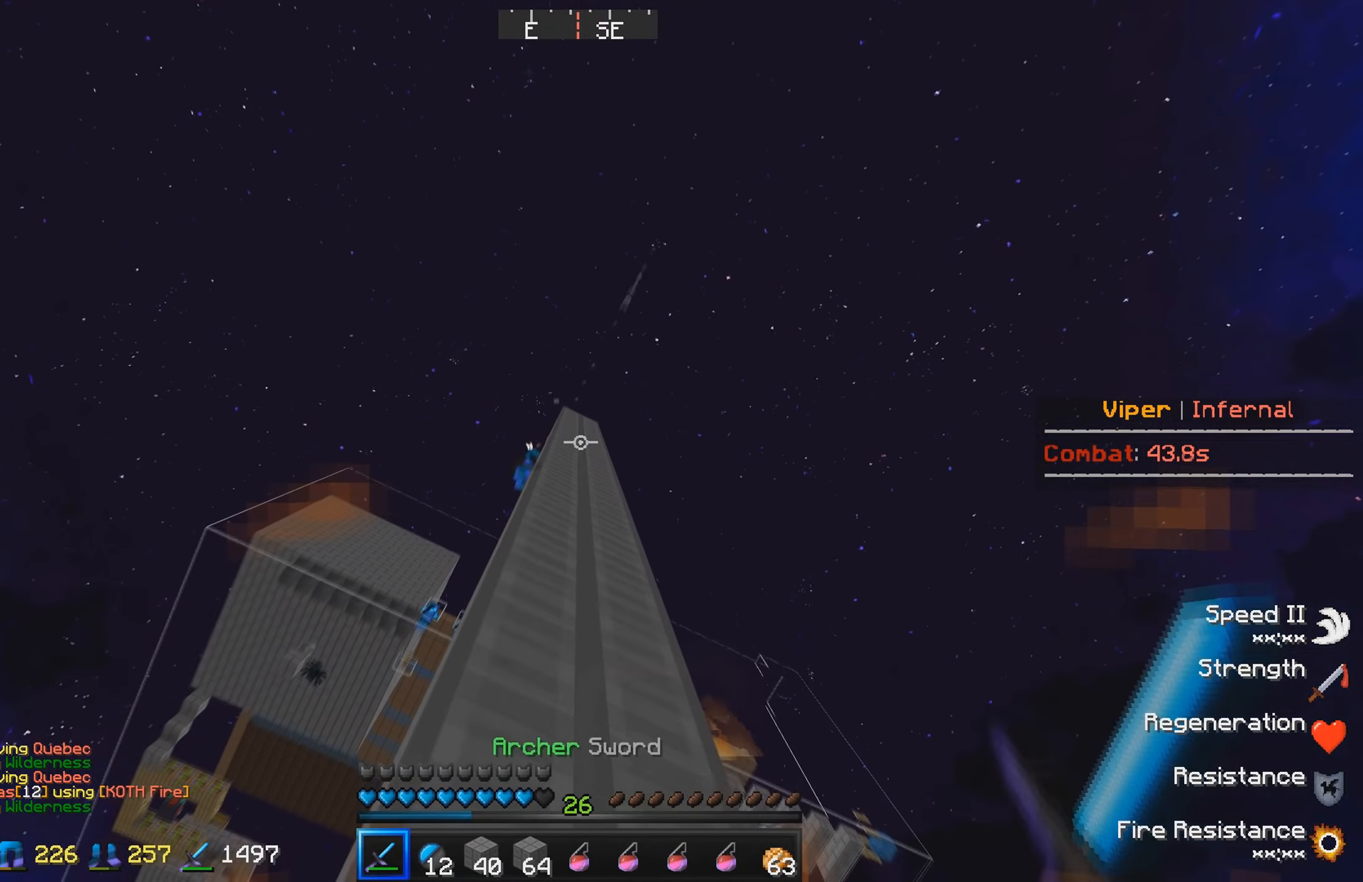
{"keys": [], "events": [[200, "w", "down"], [366, "w", "up"]]}
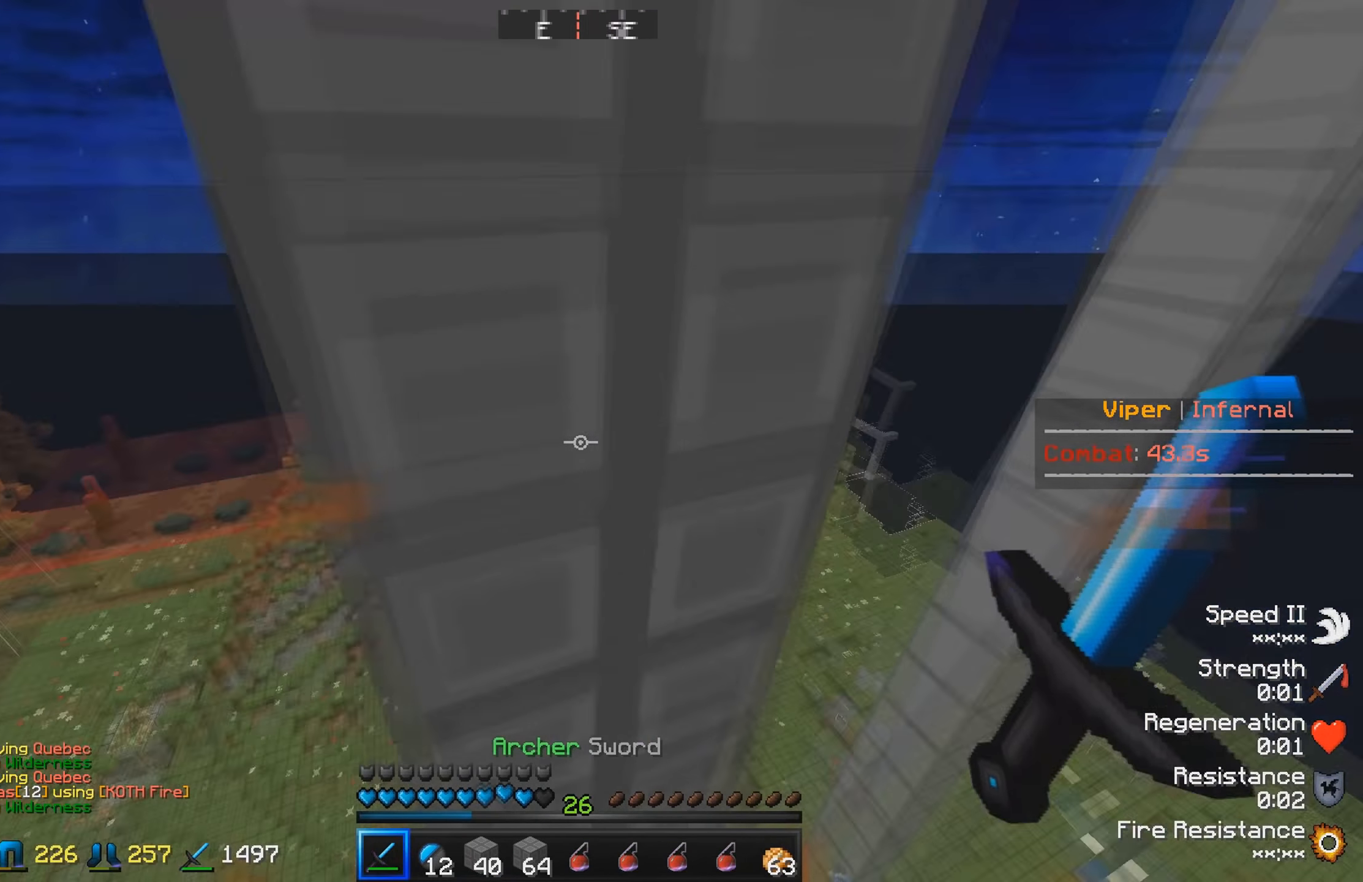
{"keys": [], "events": []}
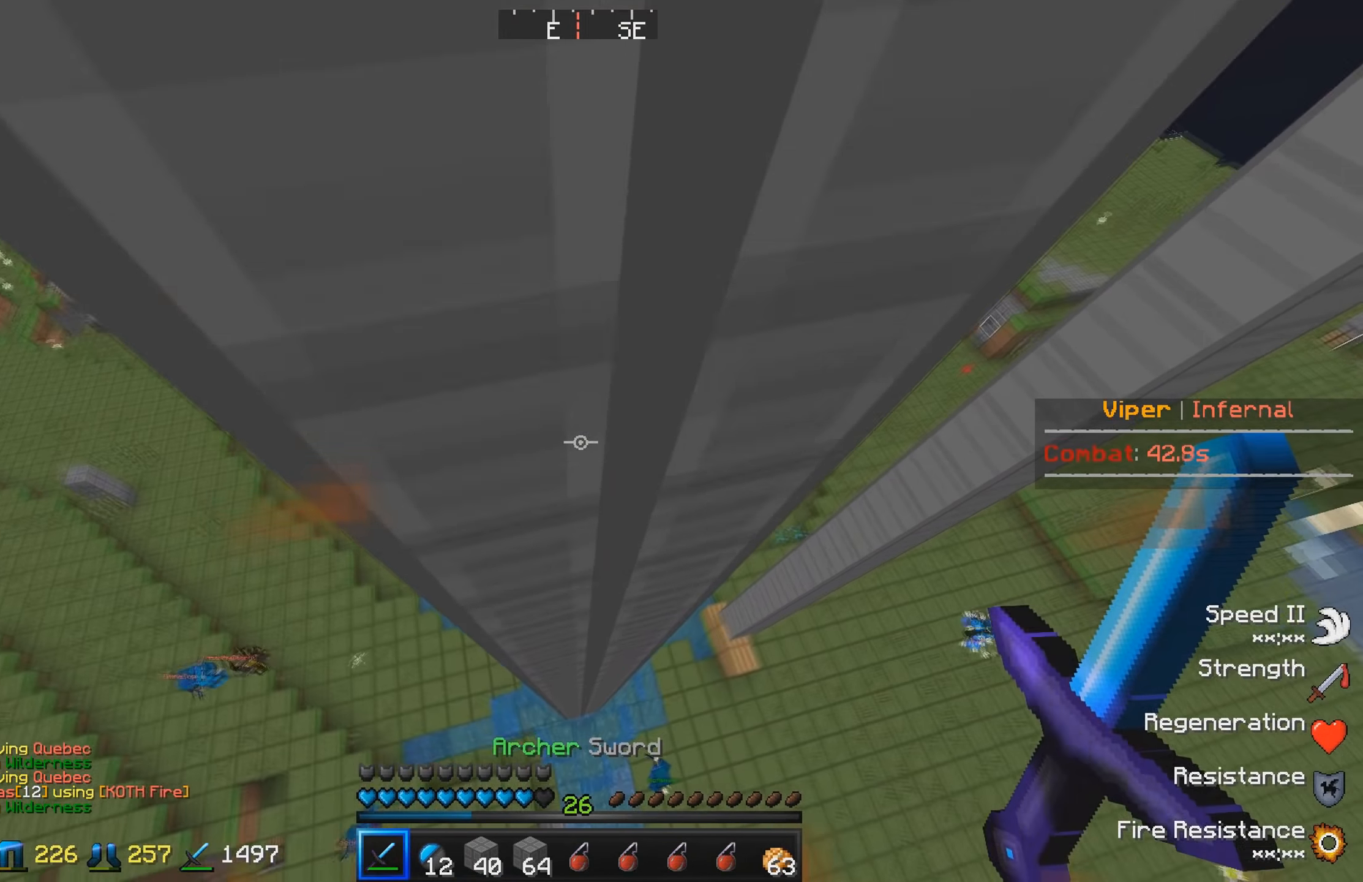
{"keys": [], "events": []}
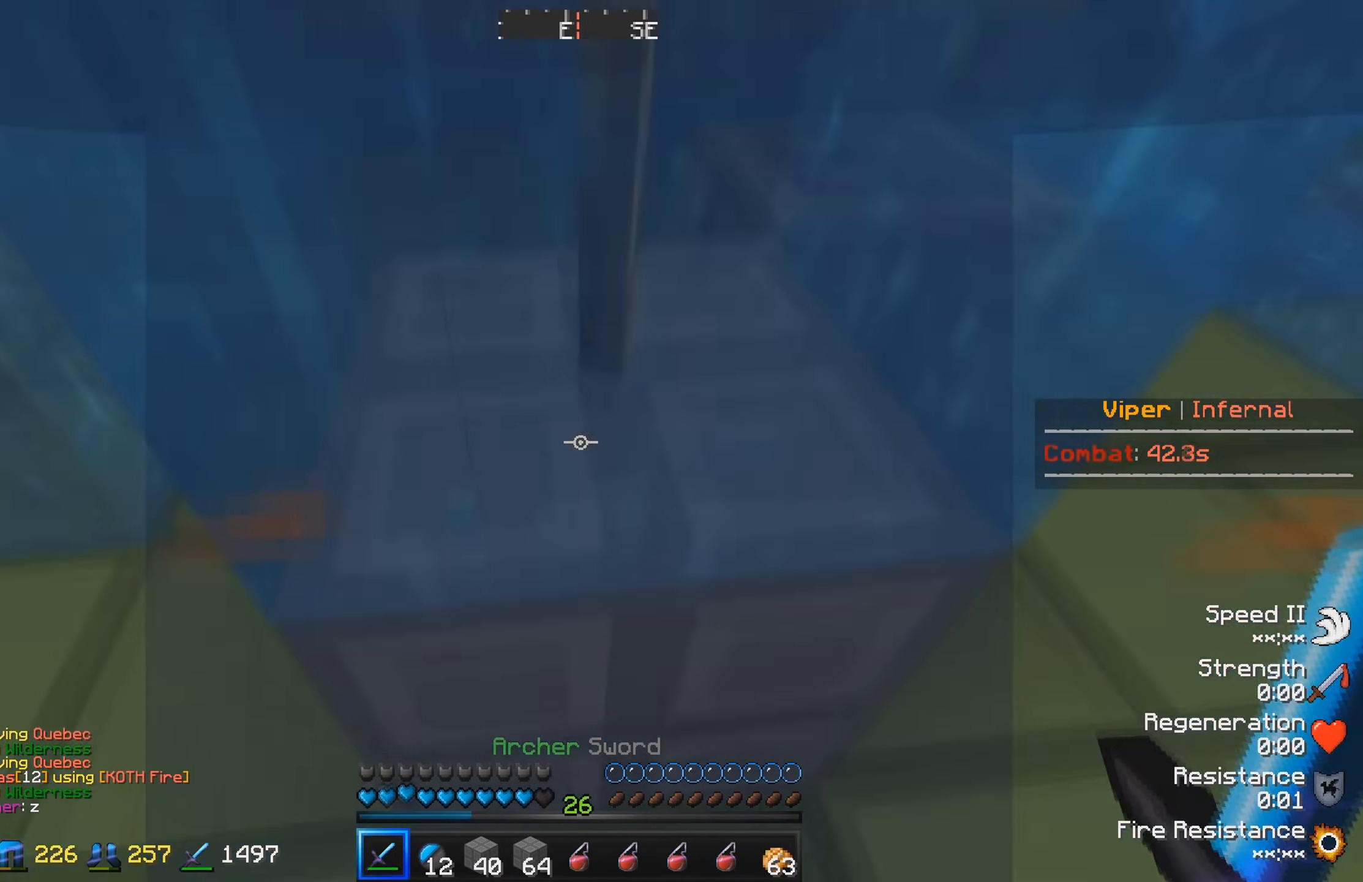
{"keys": [], "events": []}